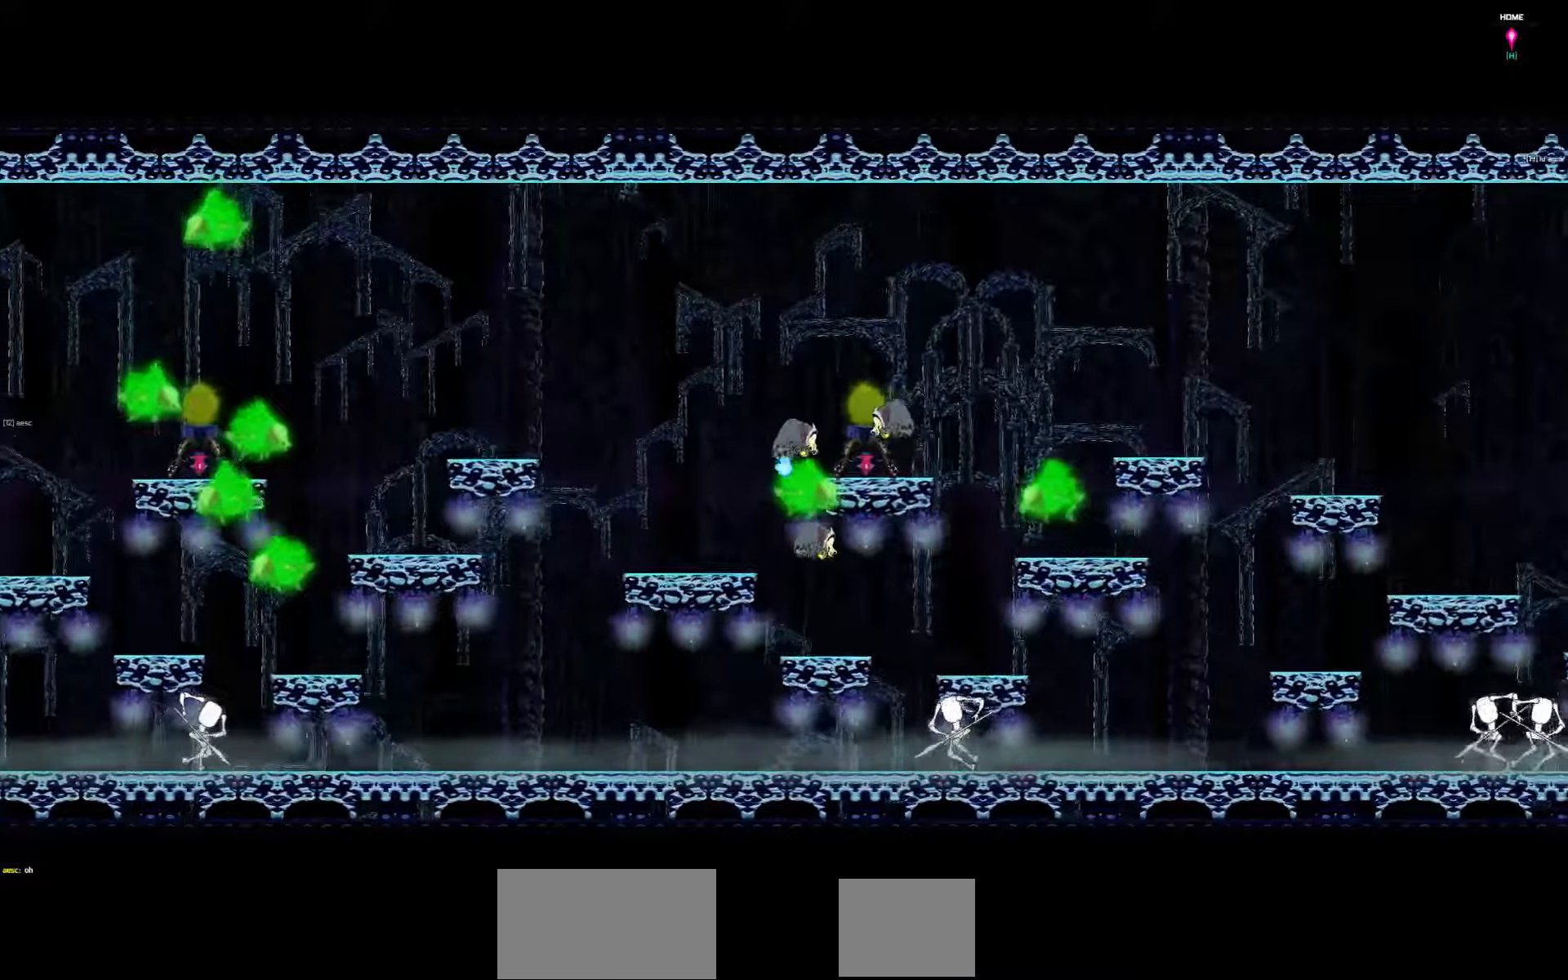
Gameplay with keyboard; each line is a JSON object with the keys held at the frame after it. "events" lists presses ("down") and releases ("up") of "a", "d", "down", "left", "right", "s", "shift", "space", "tab" and "up" between this image and that frame as [ms after this image, input, new state], when the widget could be followed in between. No other keys are recorded. Mouse input is not recorded.
{"keys": ["right"], "events": []}
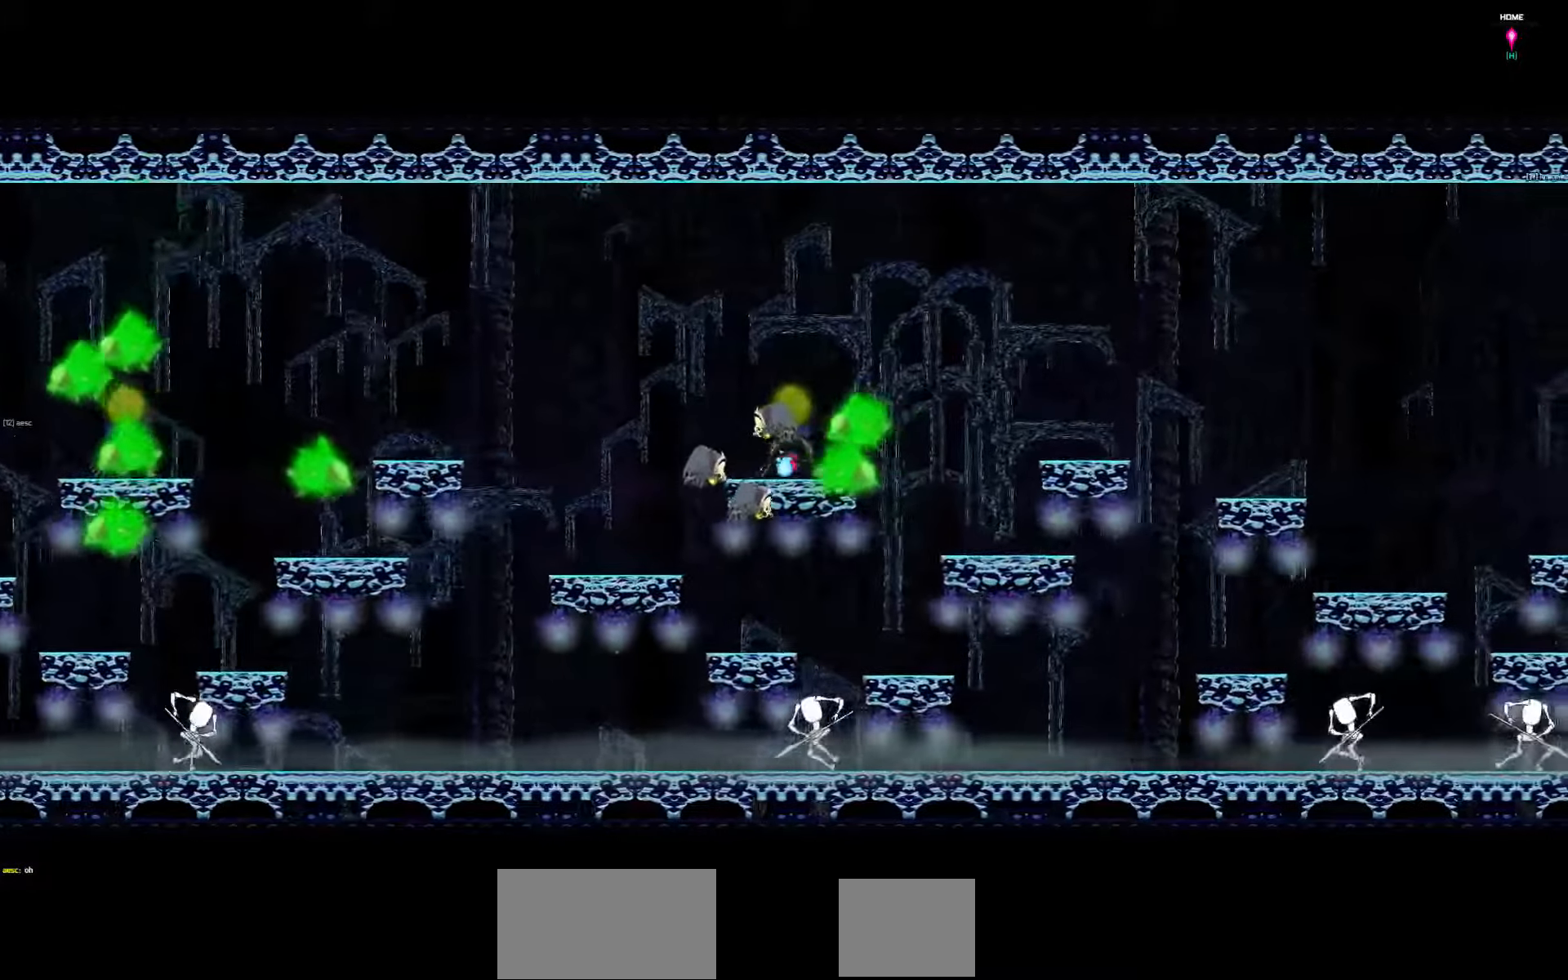
{"keys": ["right"], "events": []}
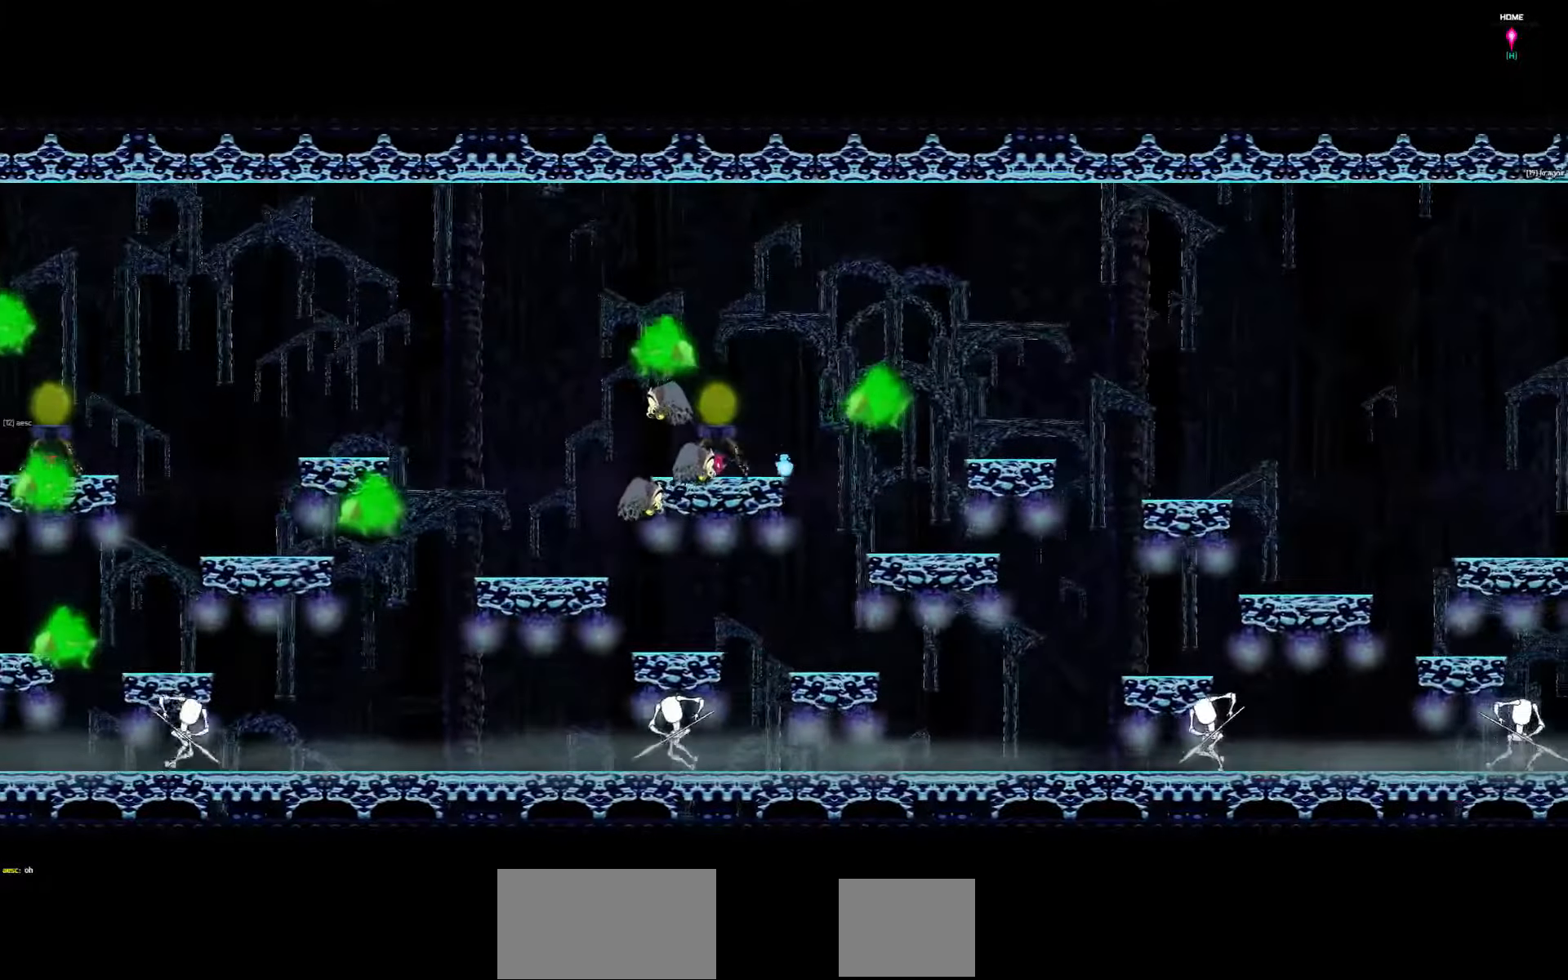
{"keys": ["right"], "events": []}
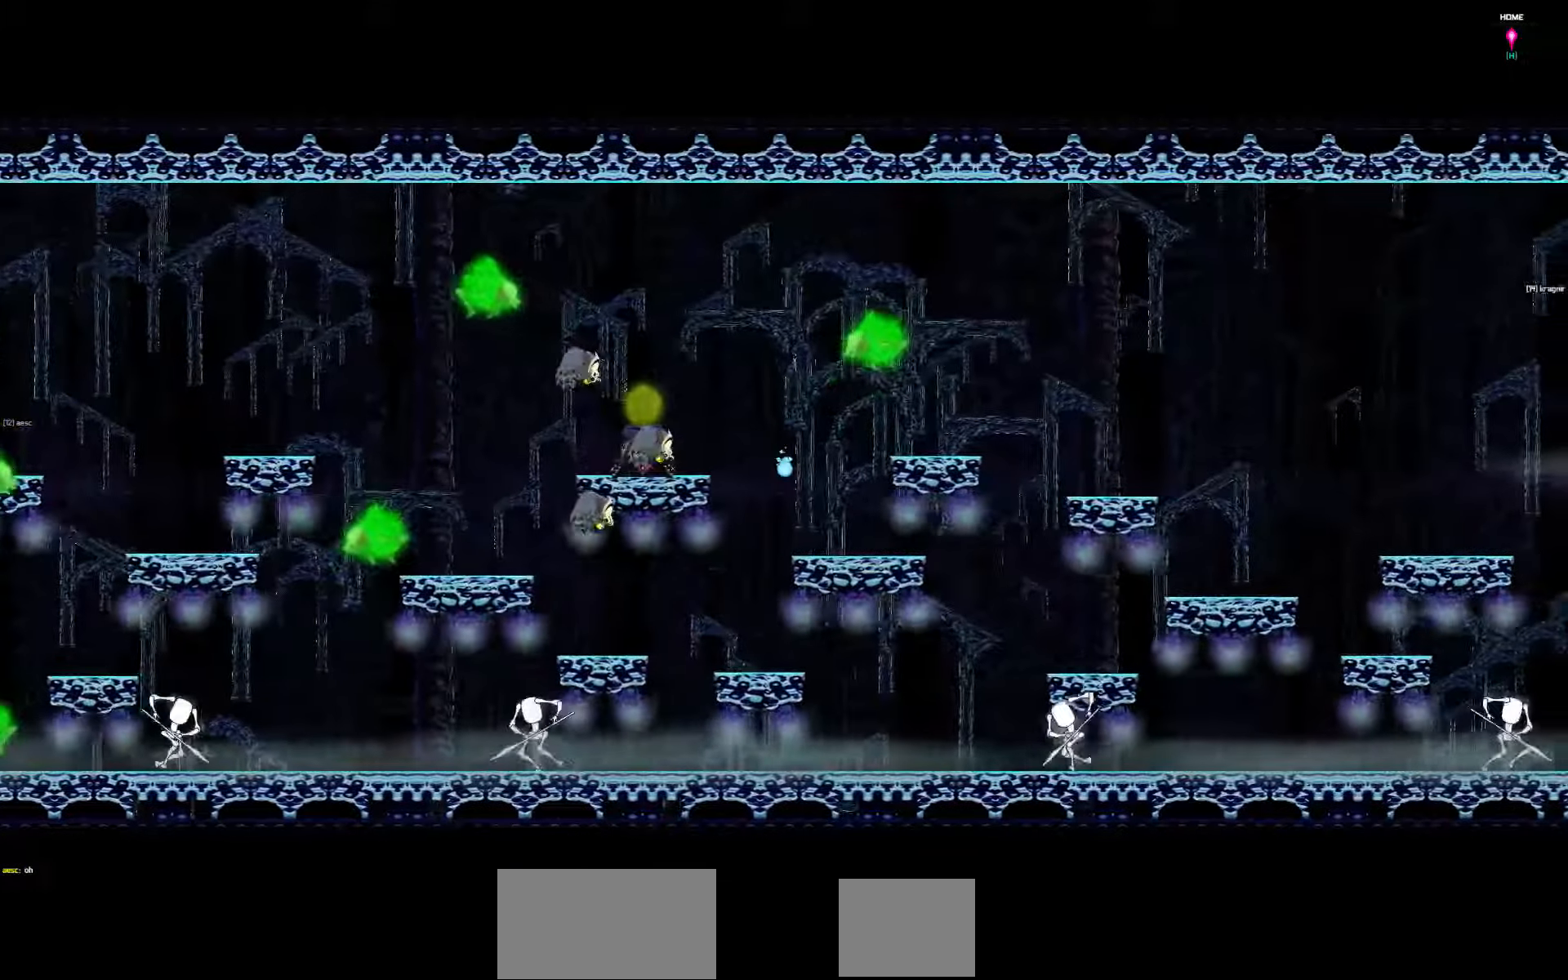
{"keys": ["right"], "events": []}
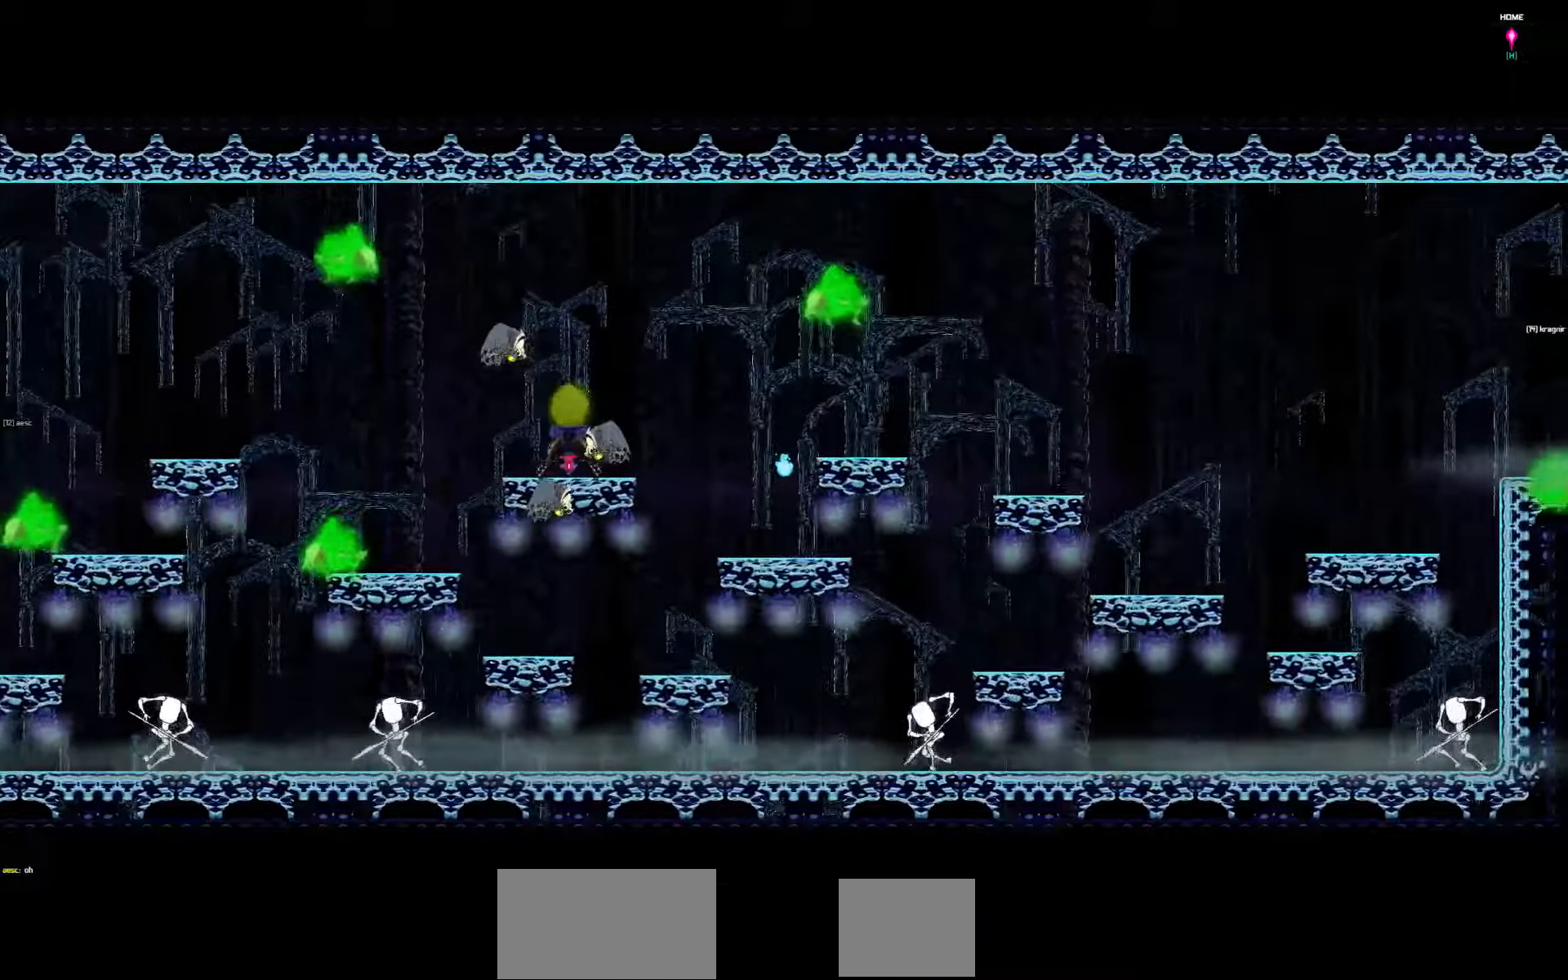
{"keys": ["right"], "events": []}
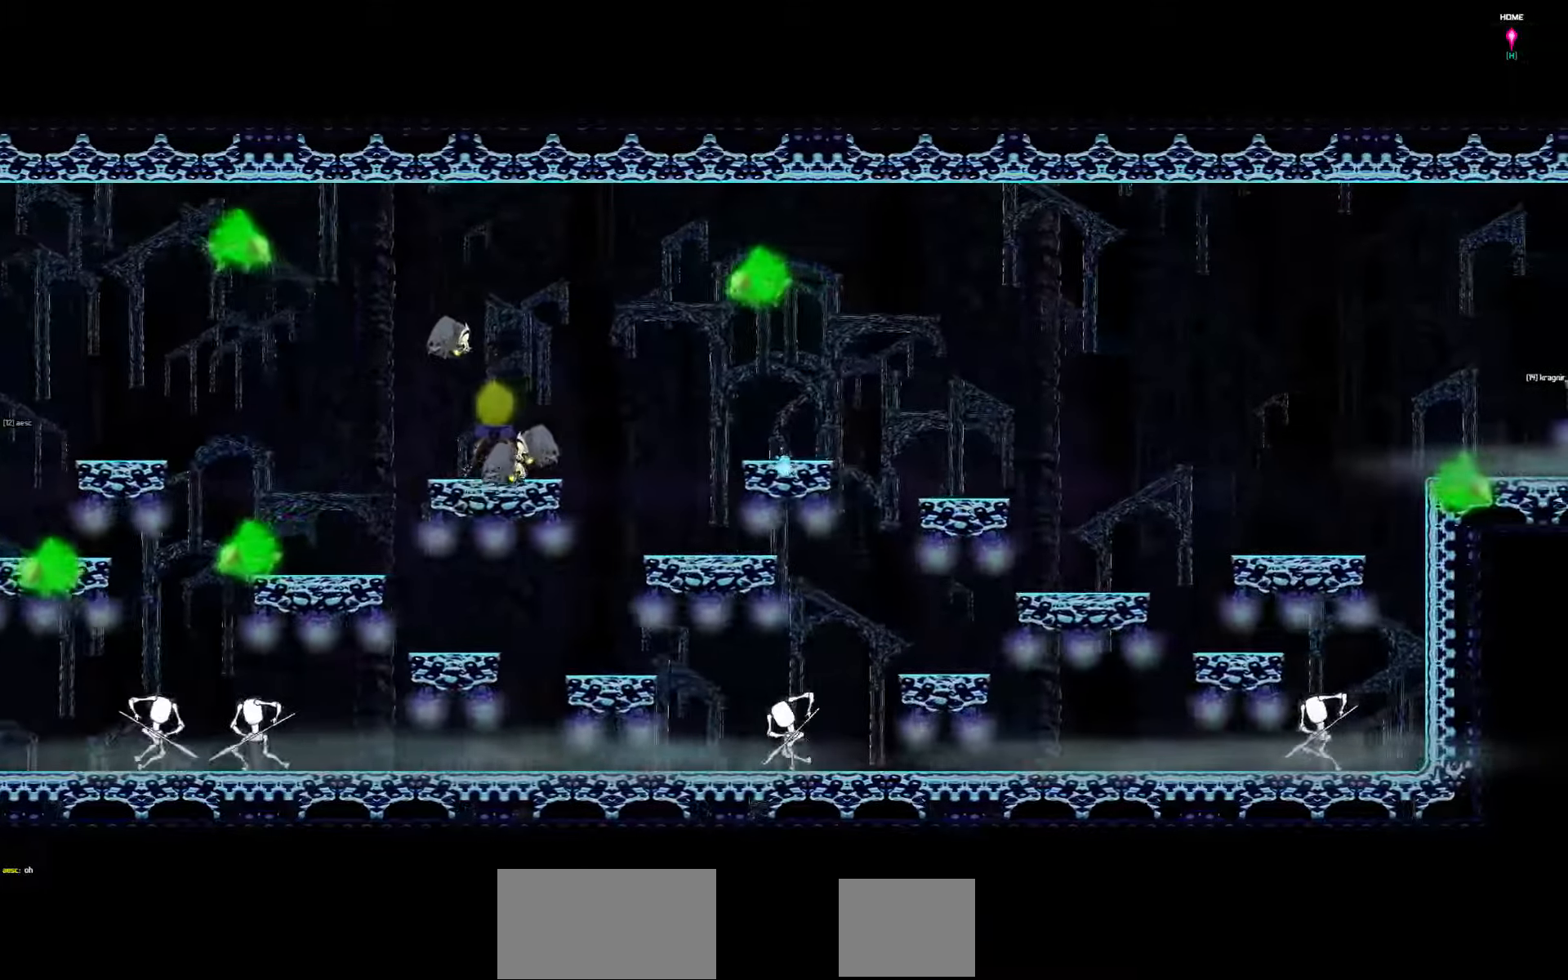
{"keys": ["right"], "events": []}
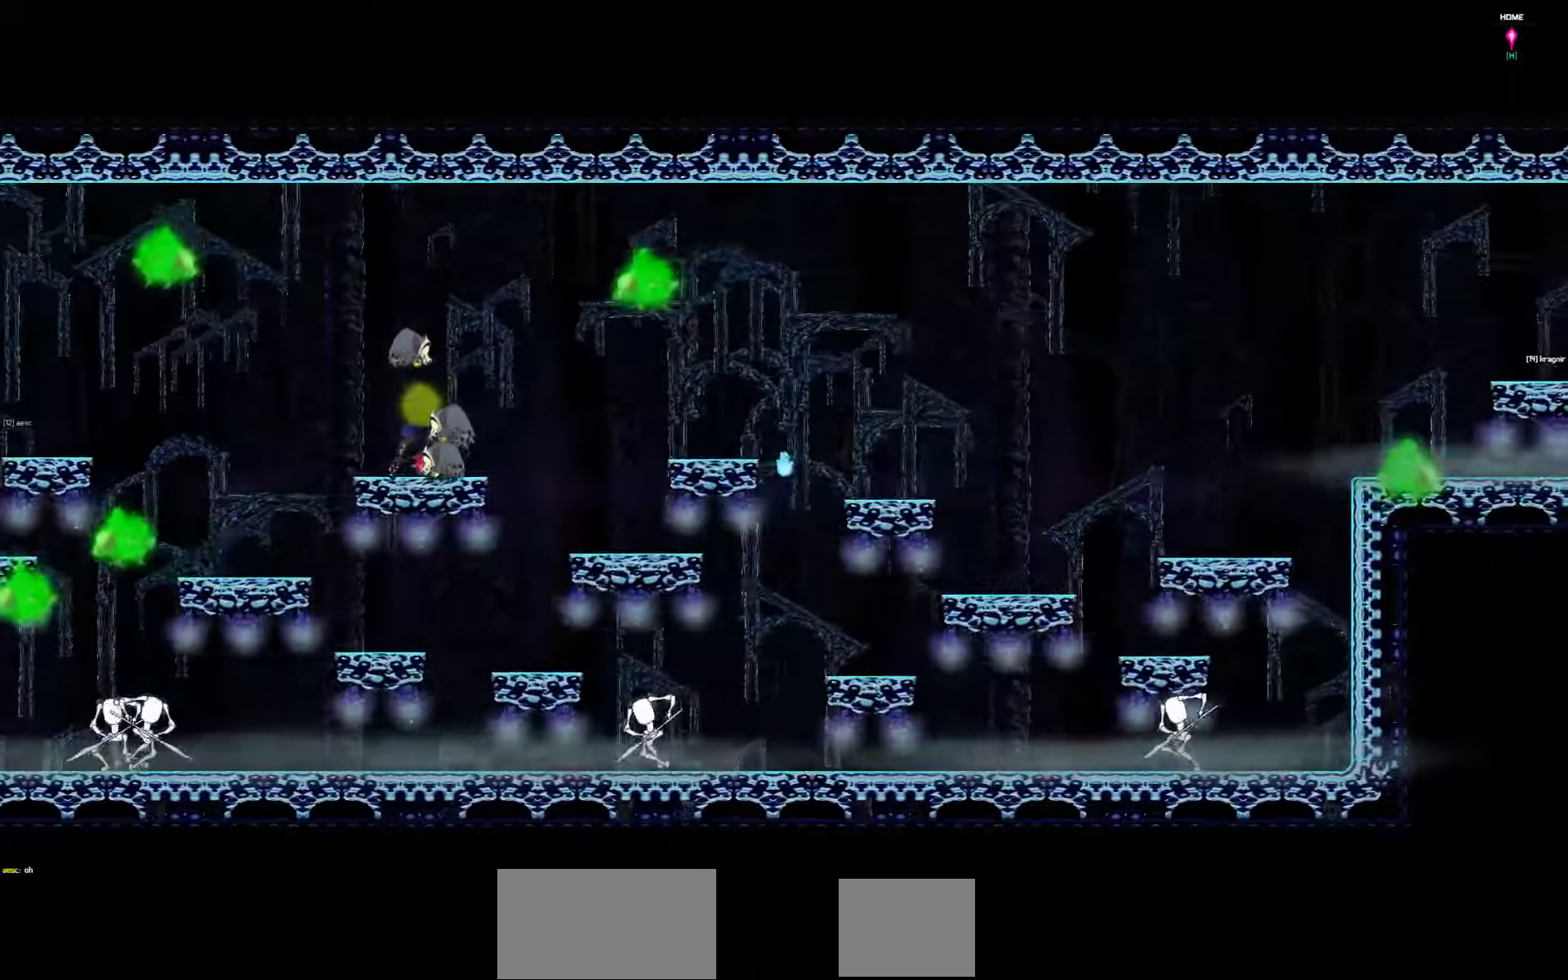
{"keys": ["right"], "events": []}
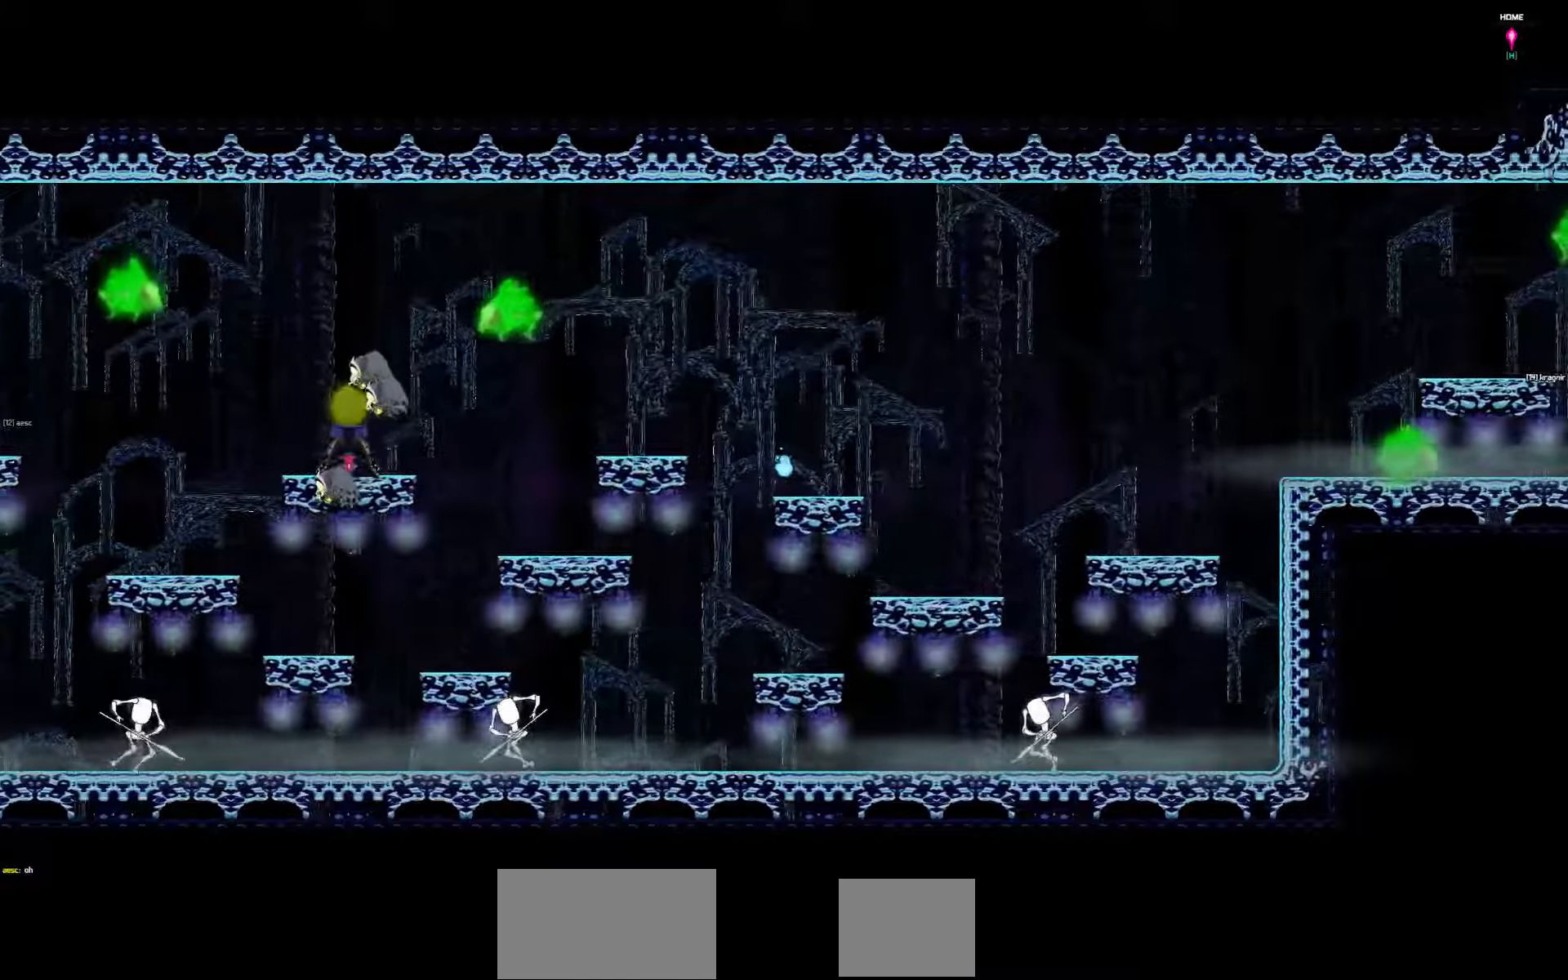
{"keys": ["right"], "events": []}
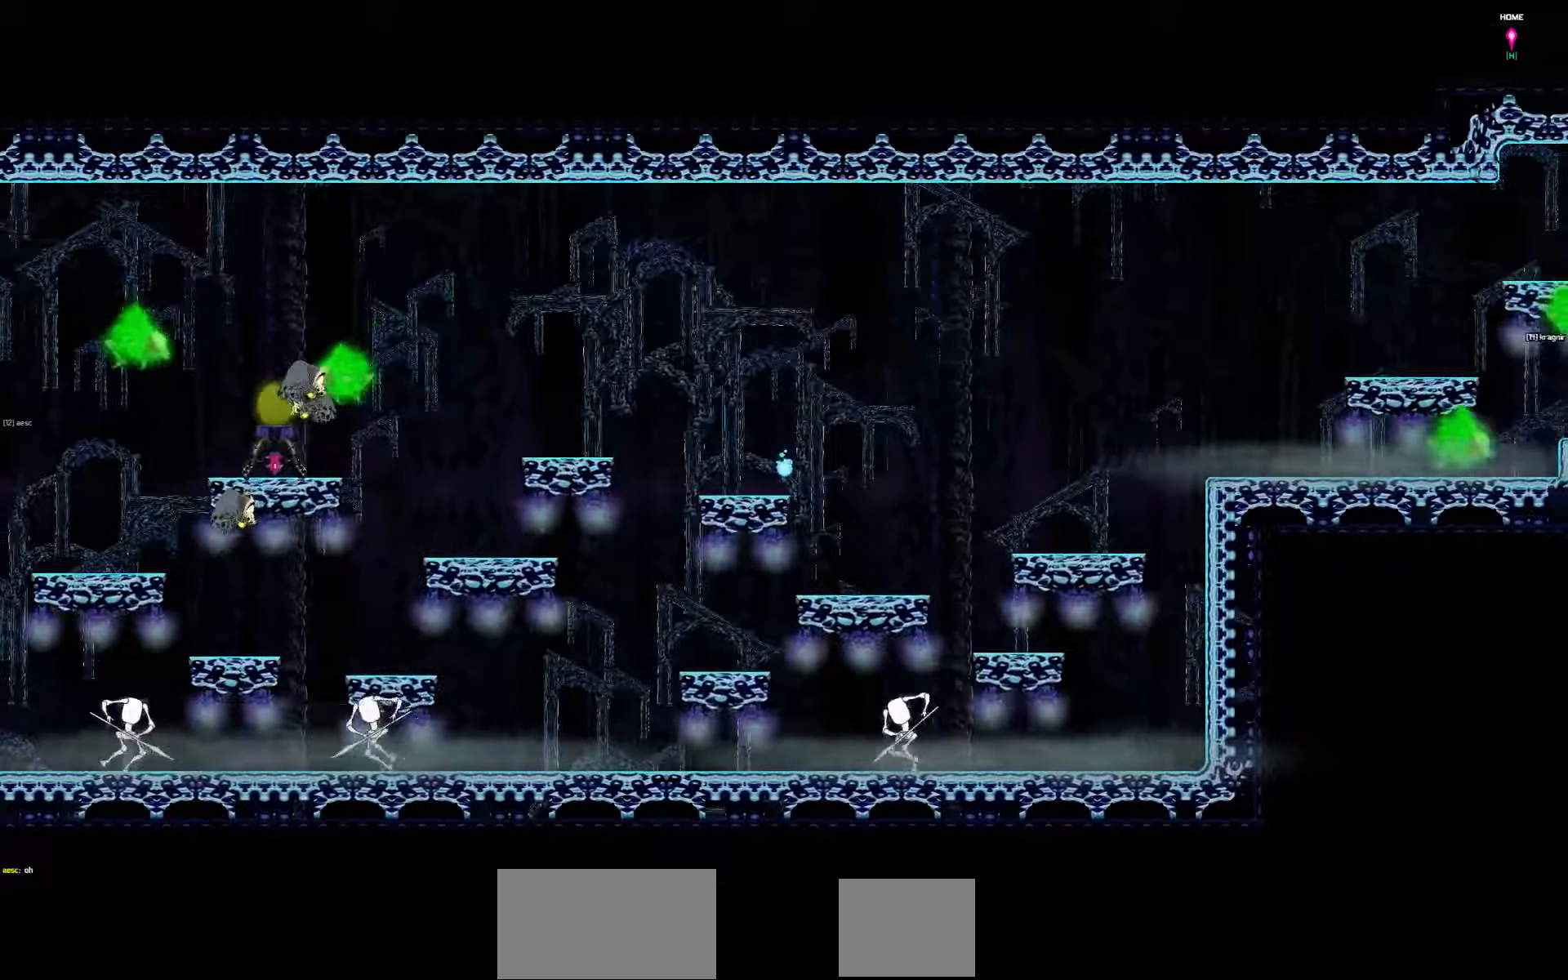
{"keys": ["right"], "events": []}
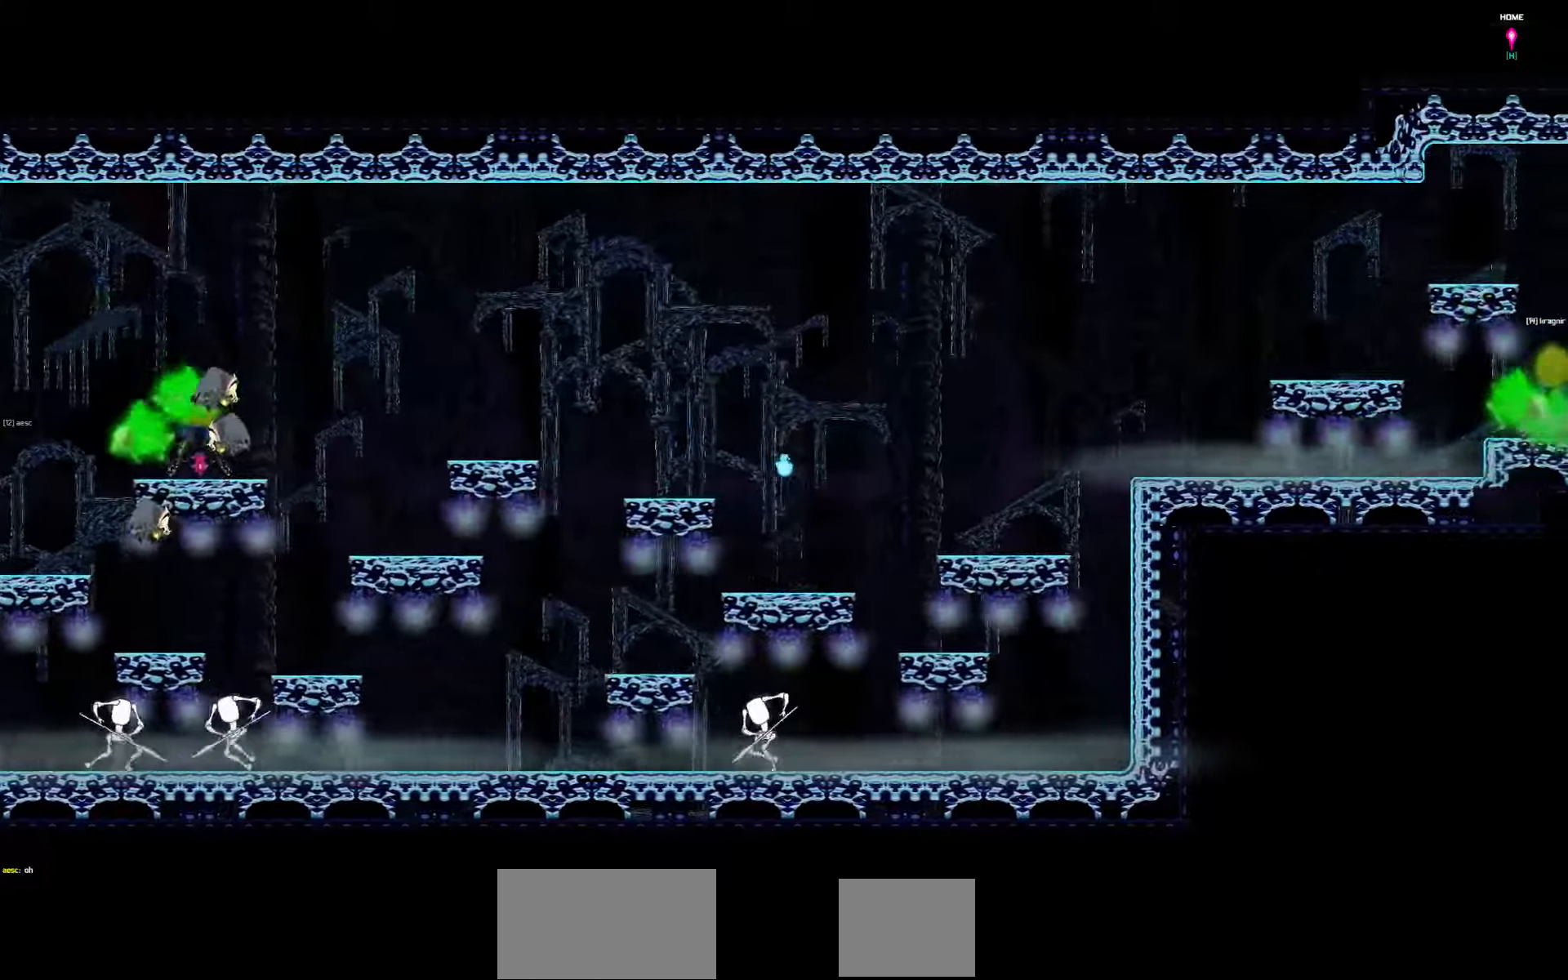
{"keys": ["right"], "events": []}
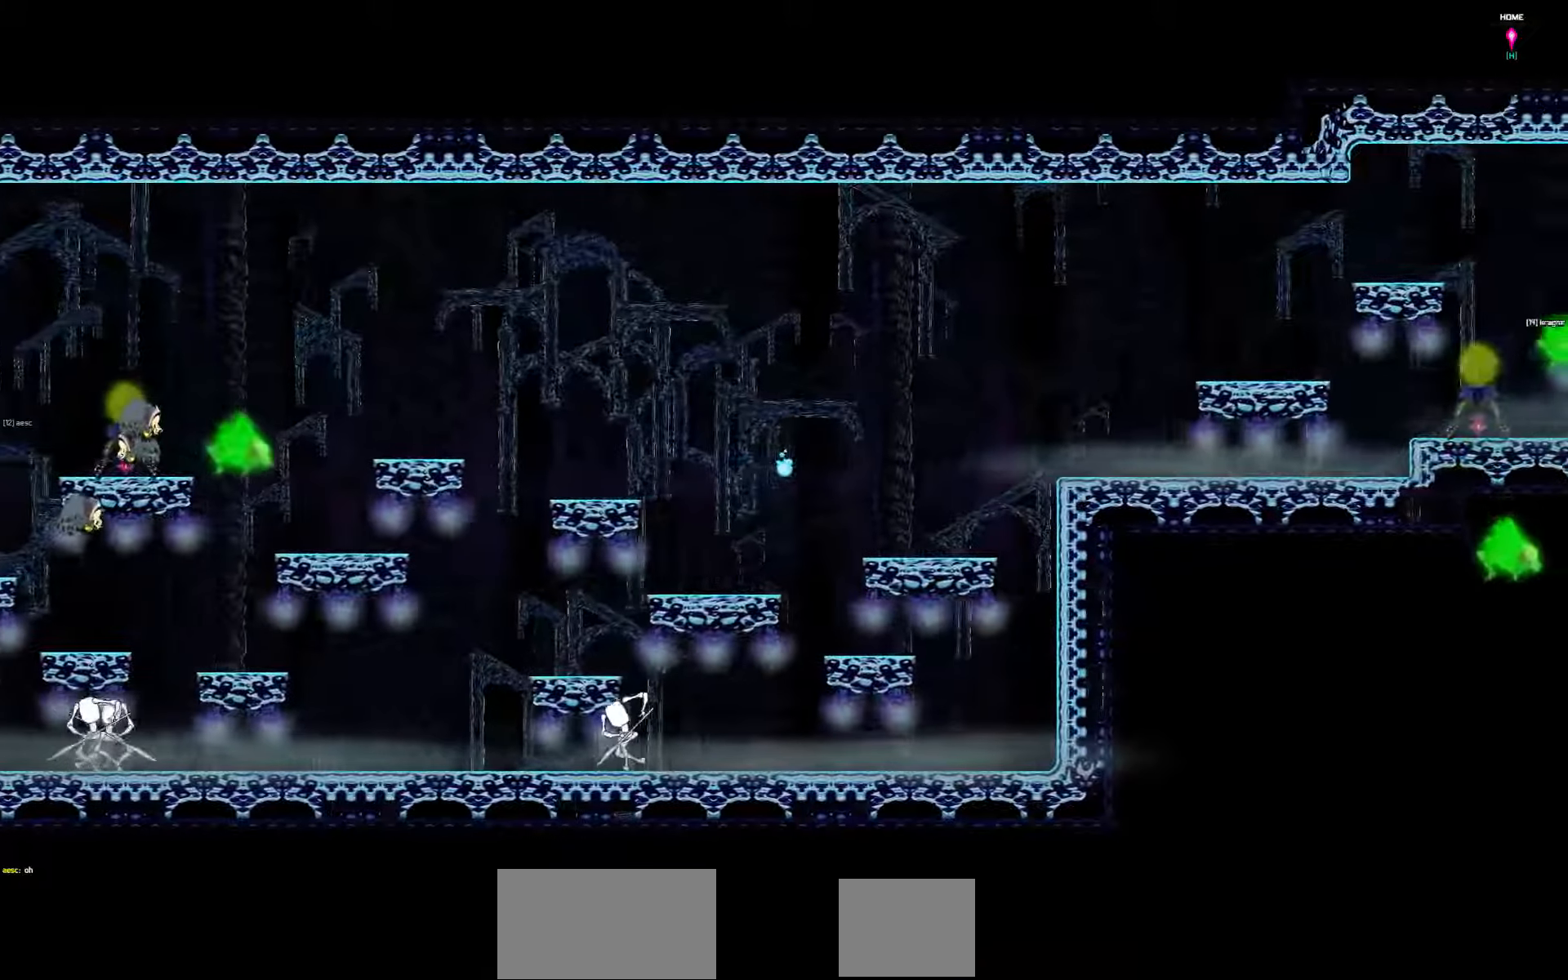
{"keys": [], "events": [[66, "right", "up"]]}
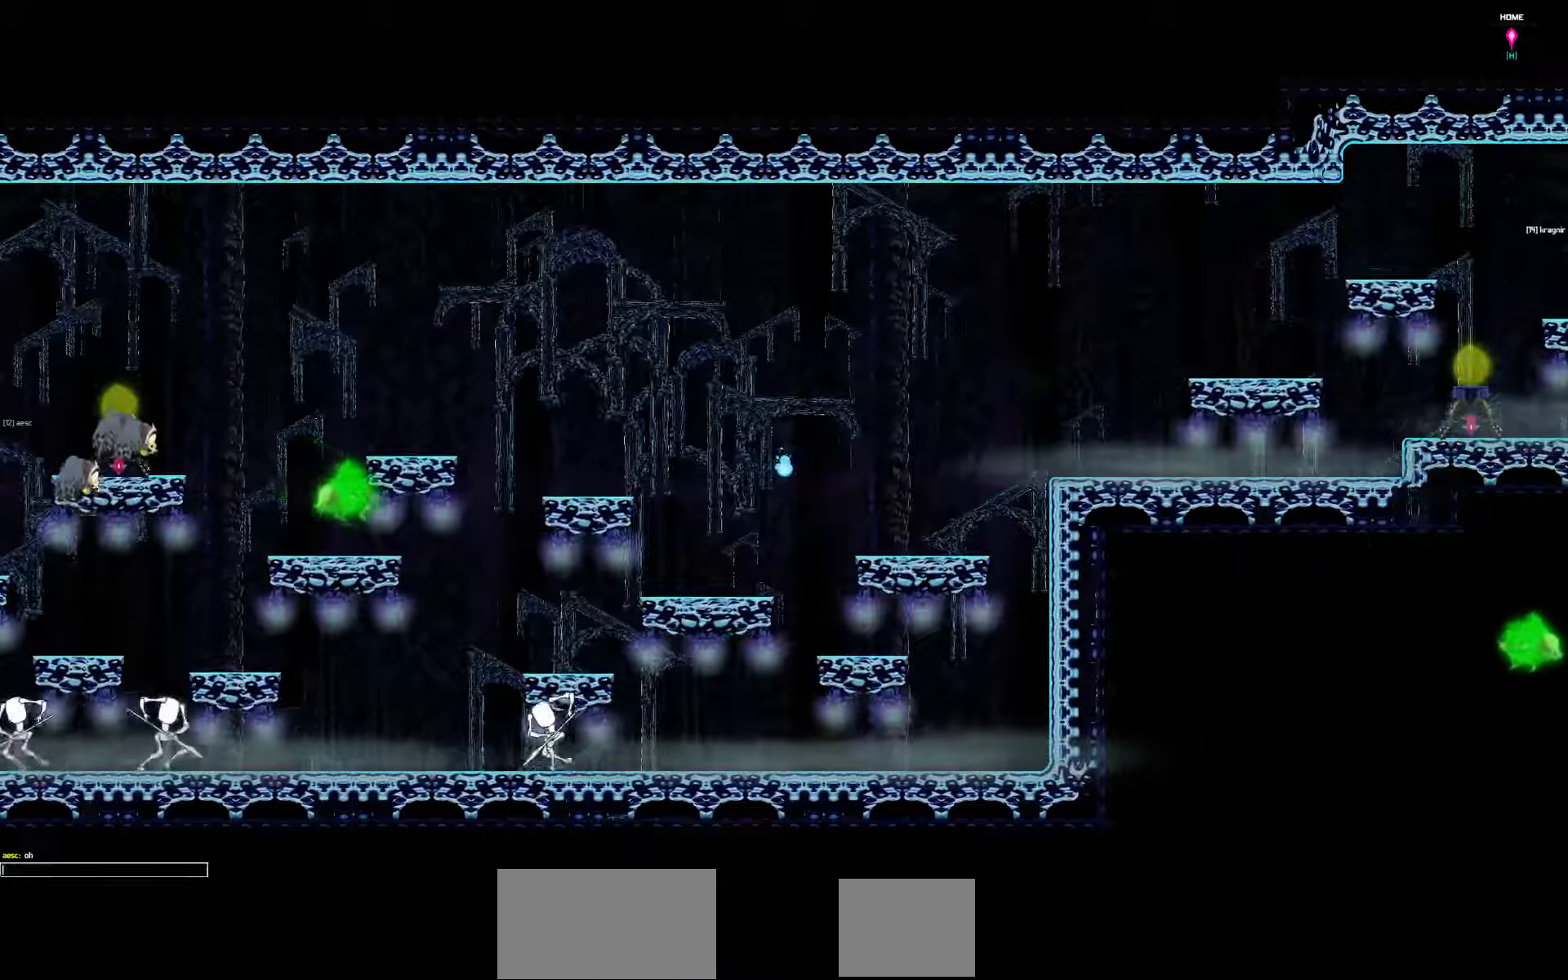
{"keys": [], "events": []}
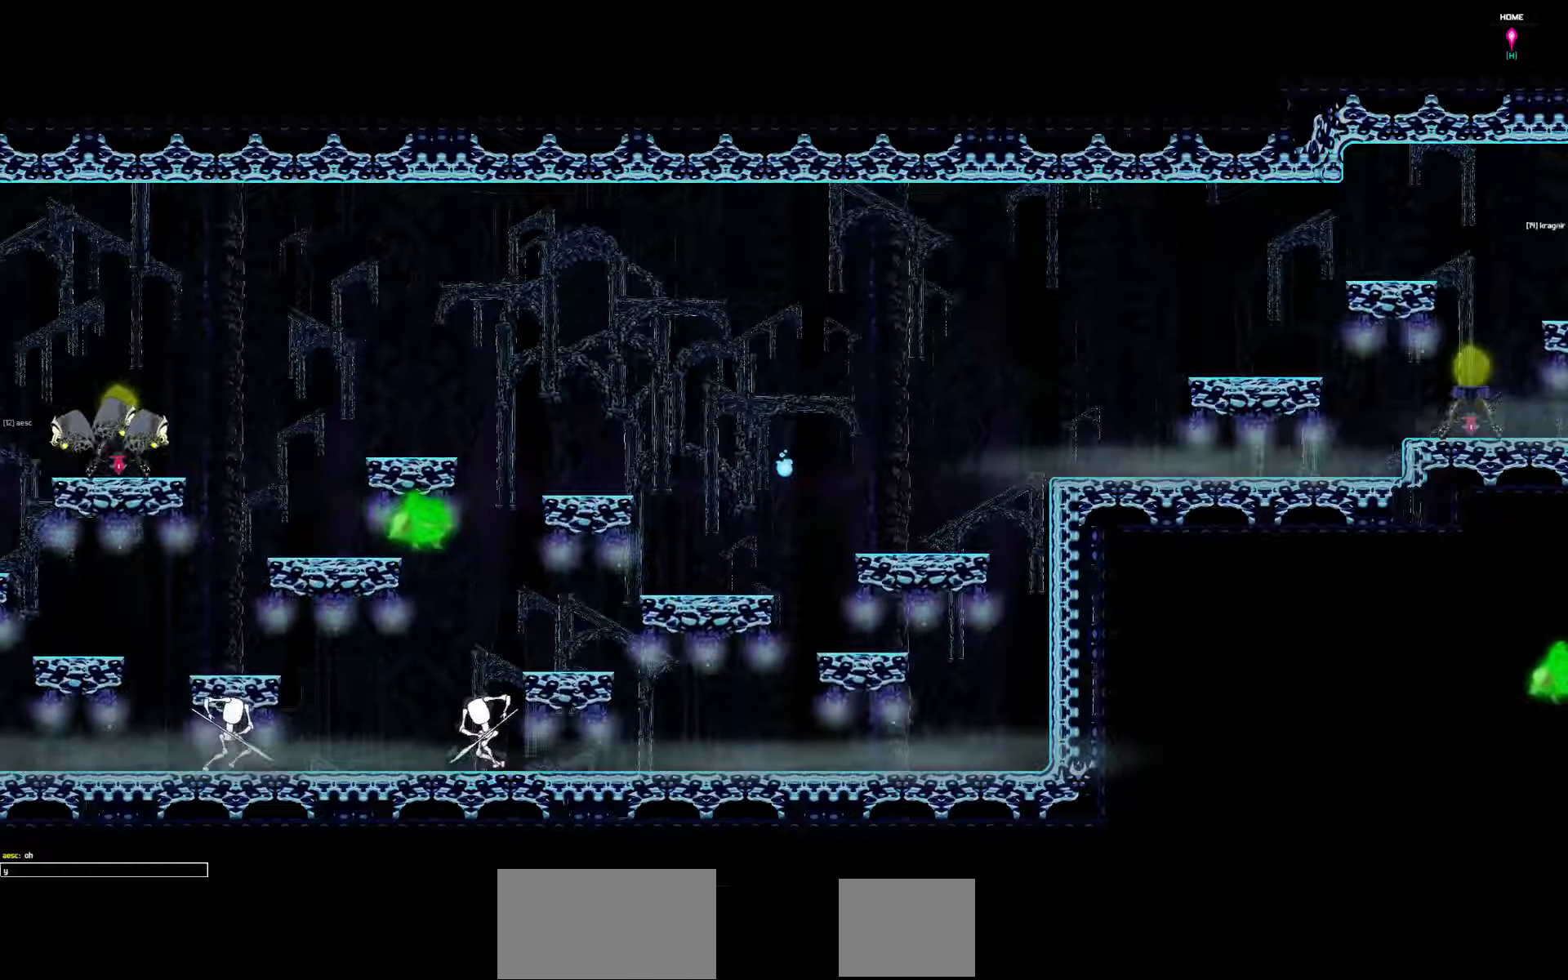
{"keys": [], "events": []}
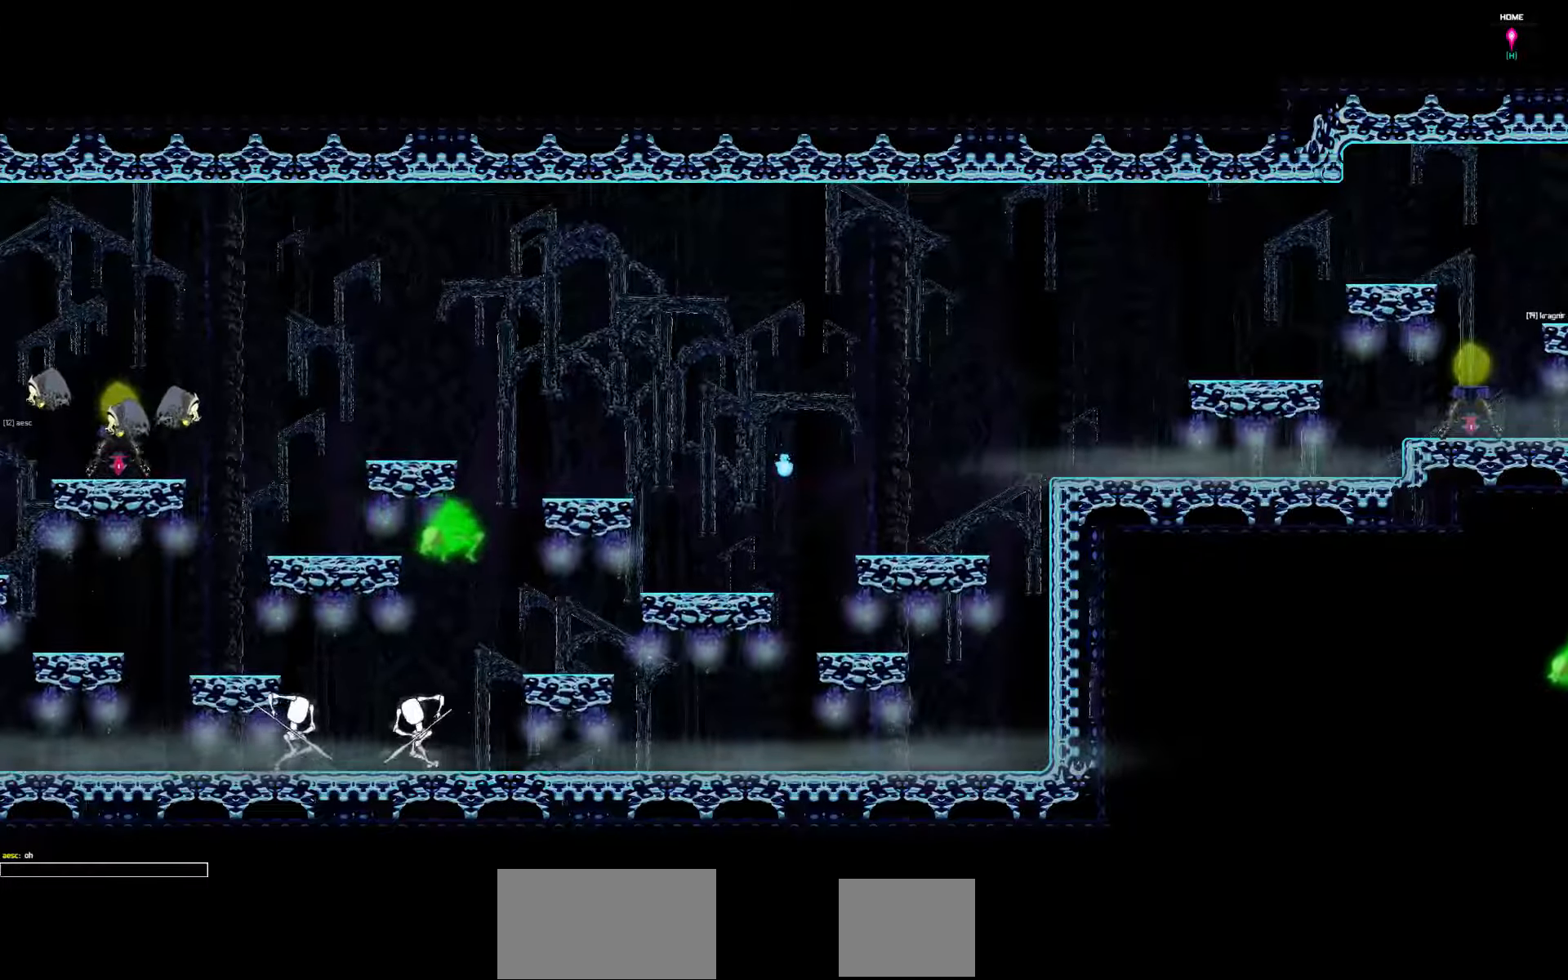
{"keys": [], "events": []}
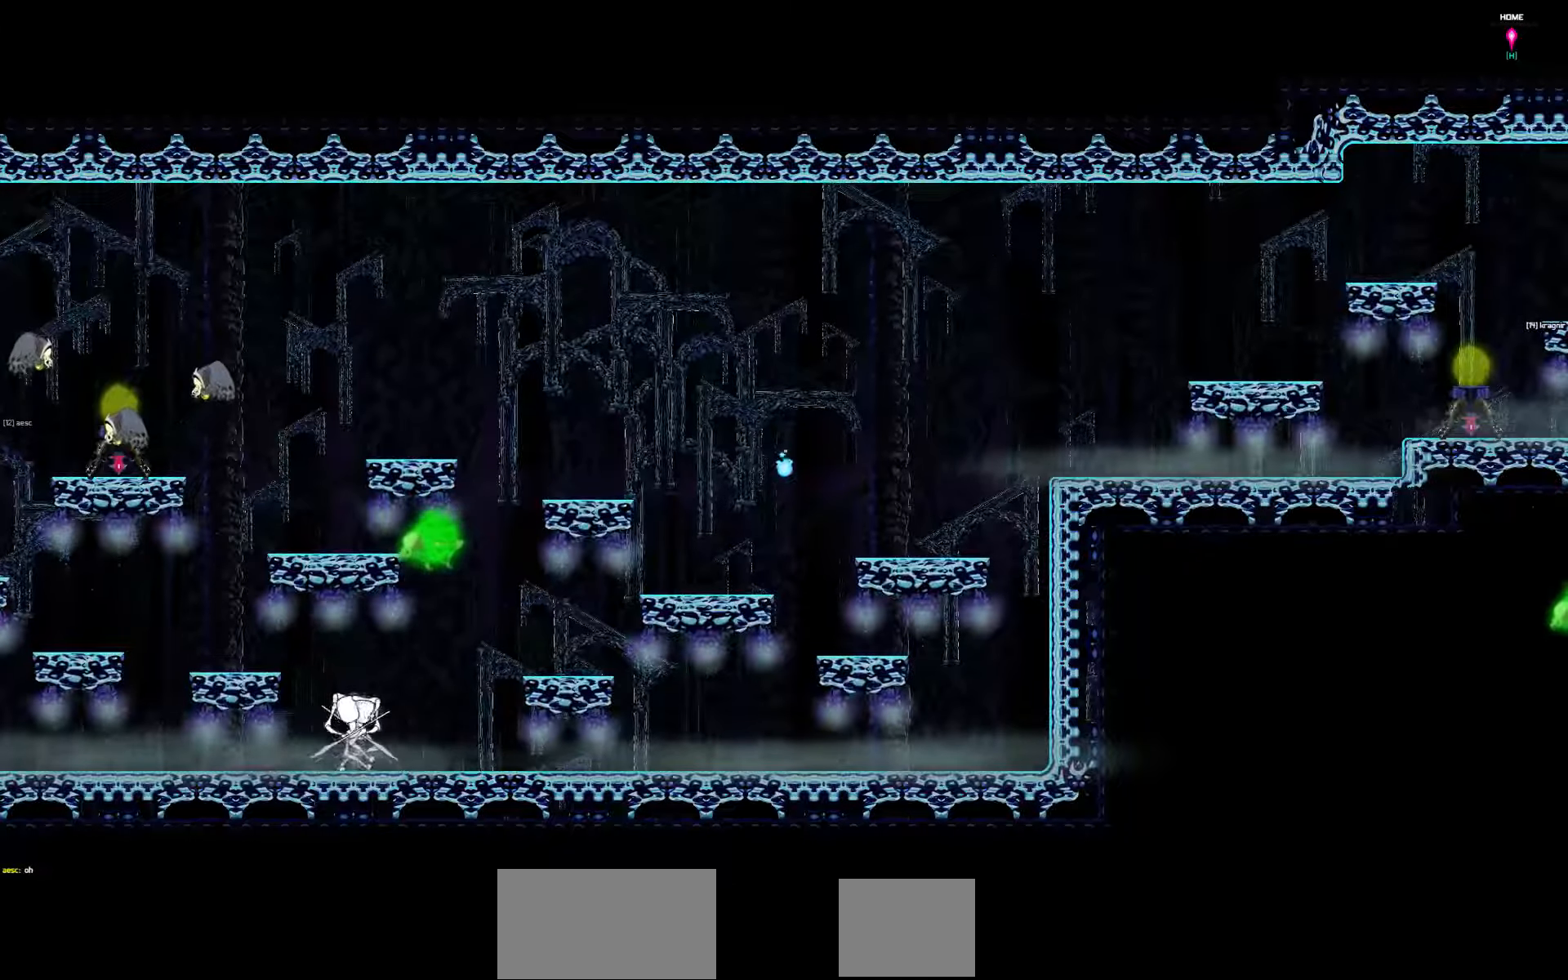
{"keys": ["right"], "events": [[250, "right", "down"]]}
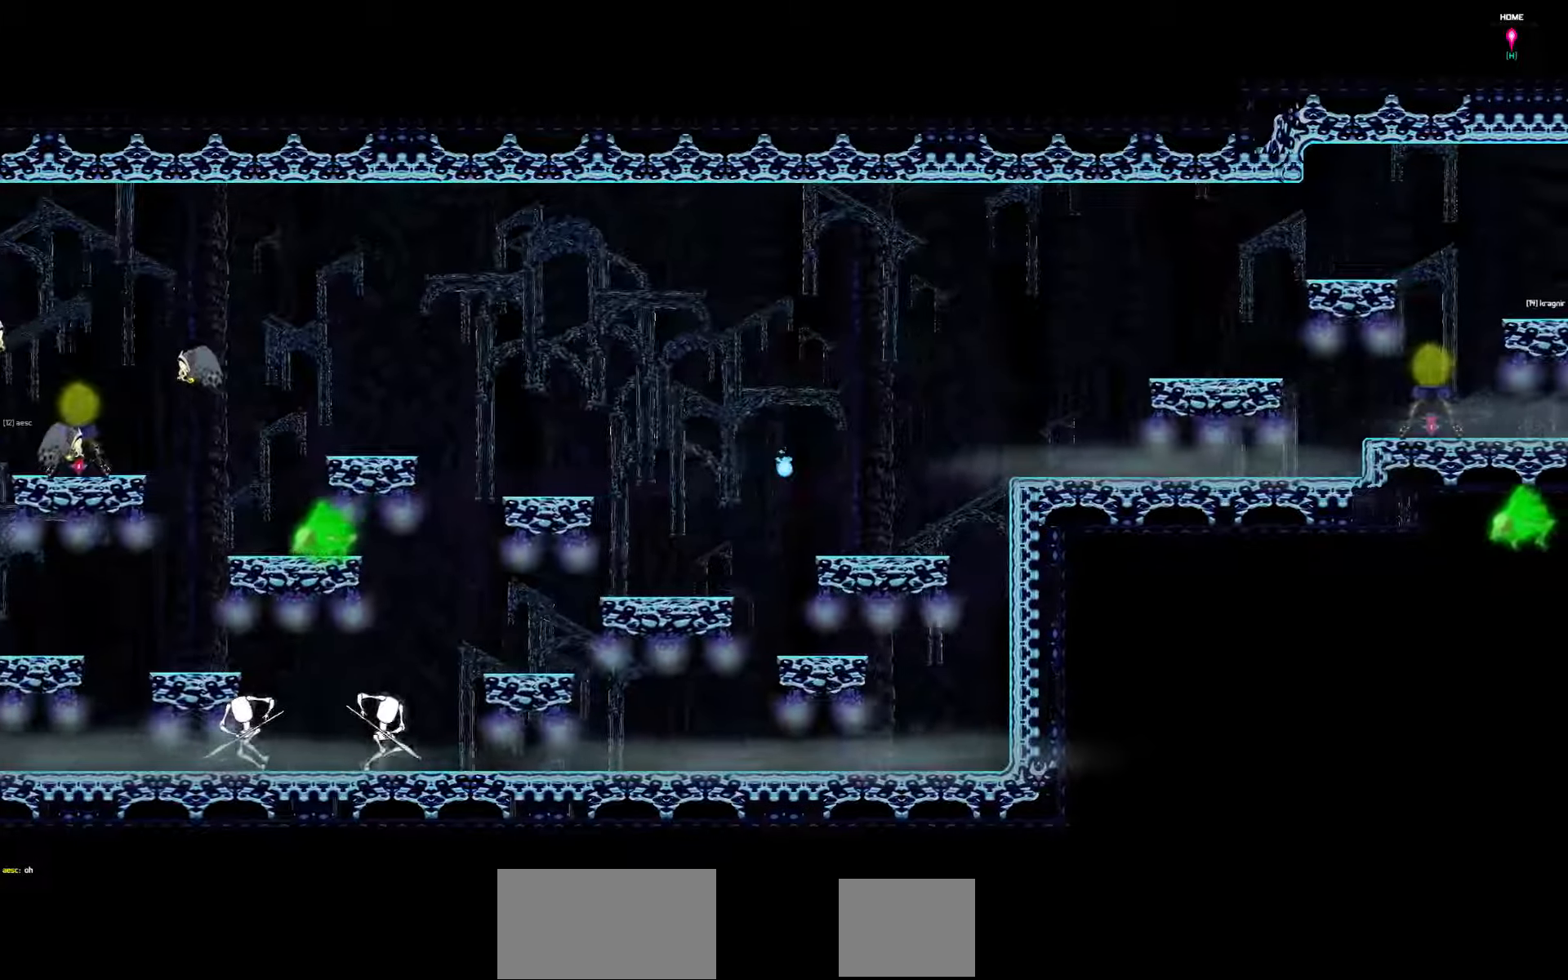
{"keys": ["right"], "events": []}
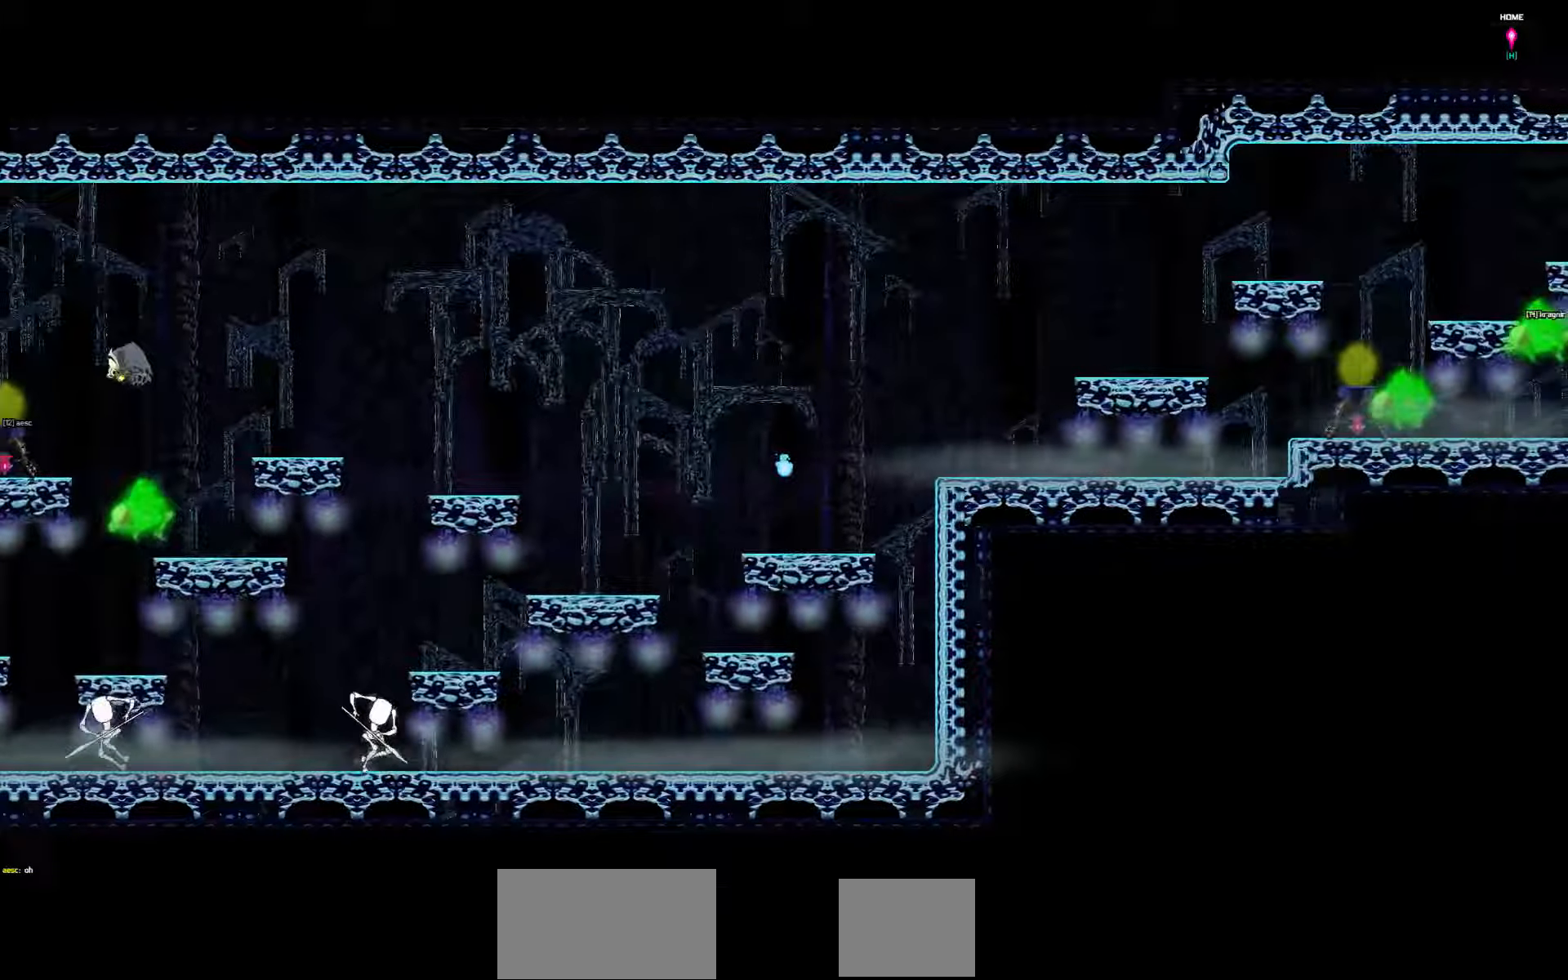
{"keys": ["right"], "events": []}
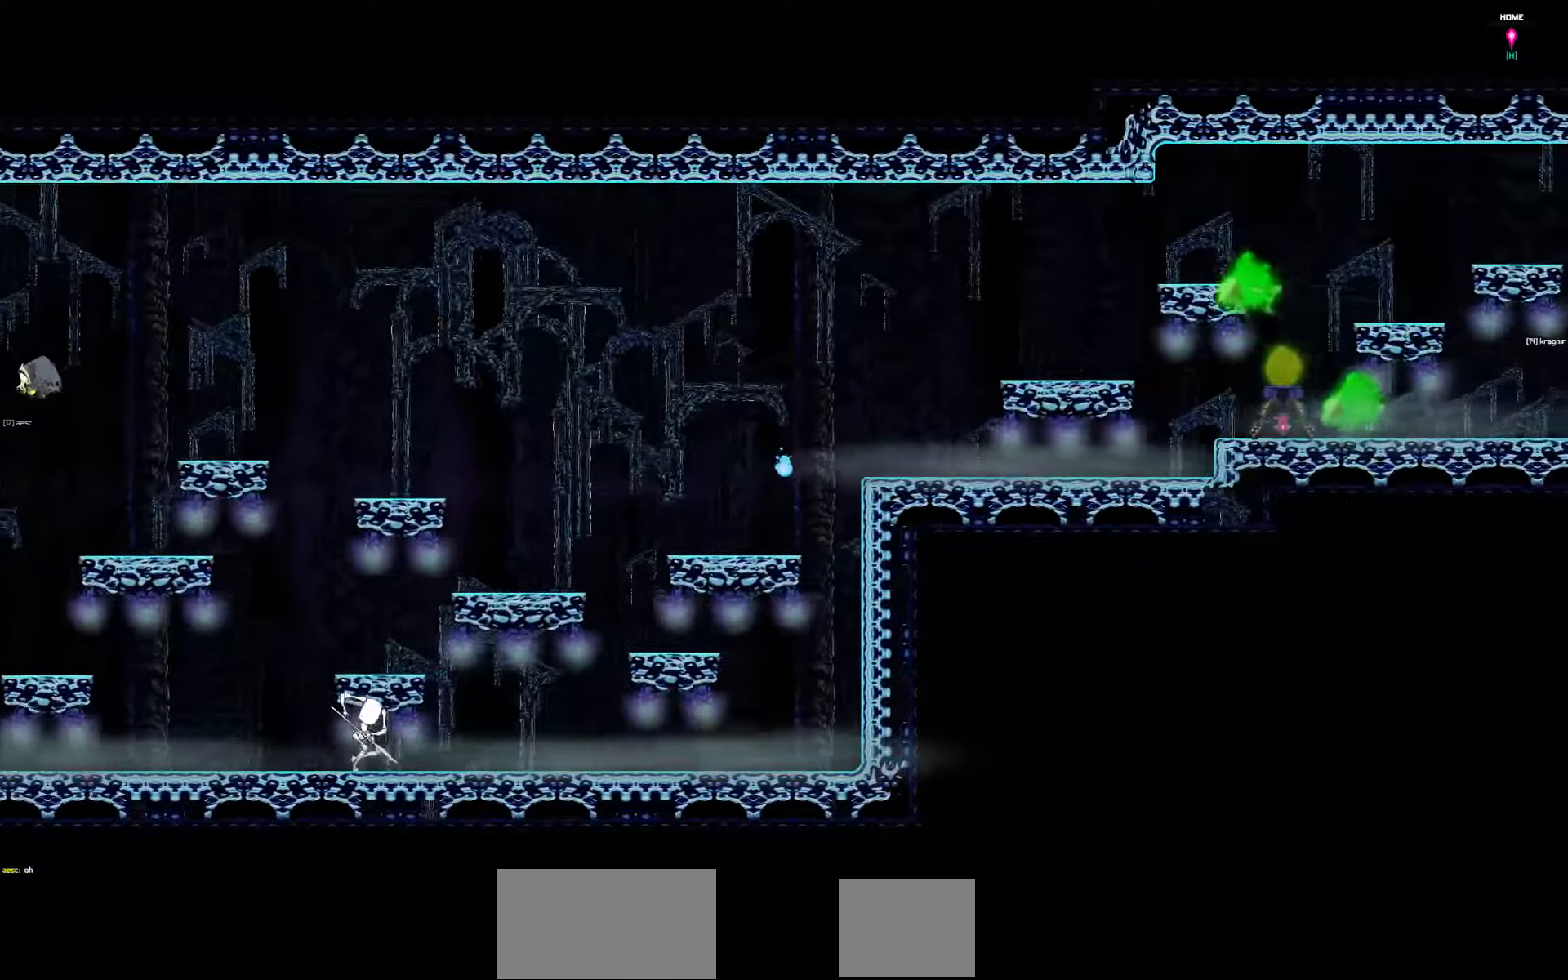
{"keys": ["right"], "events": []}
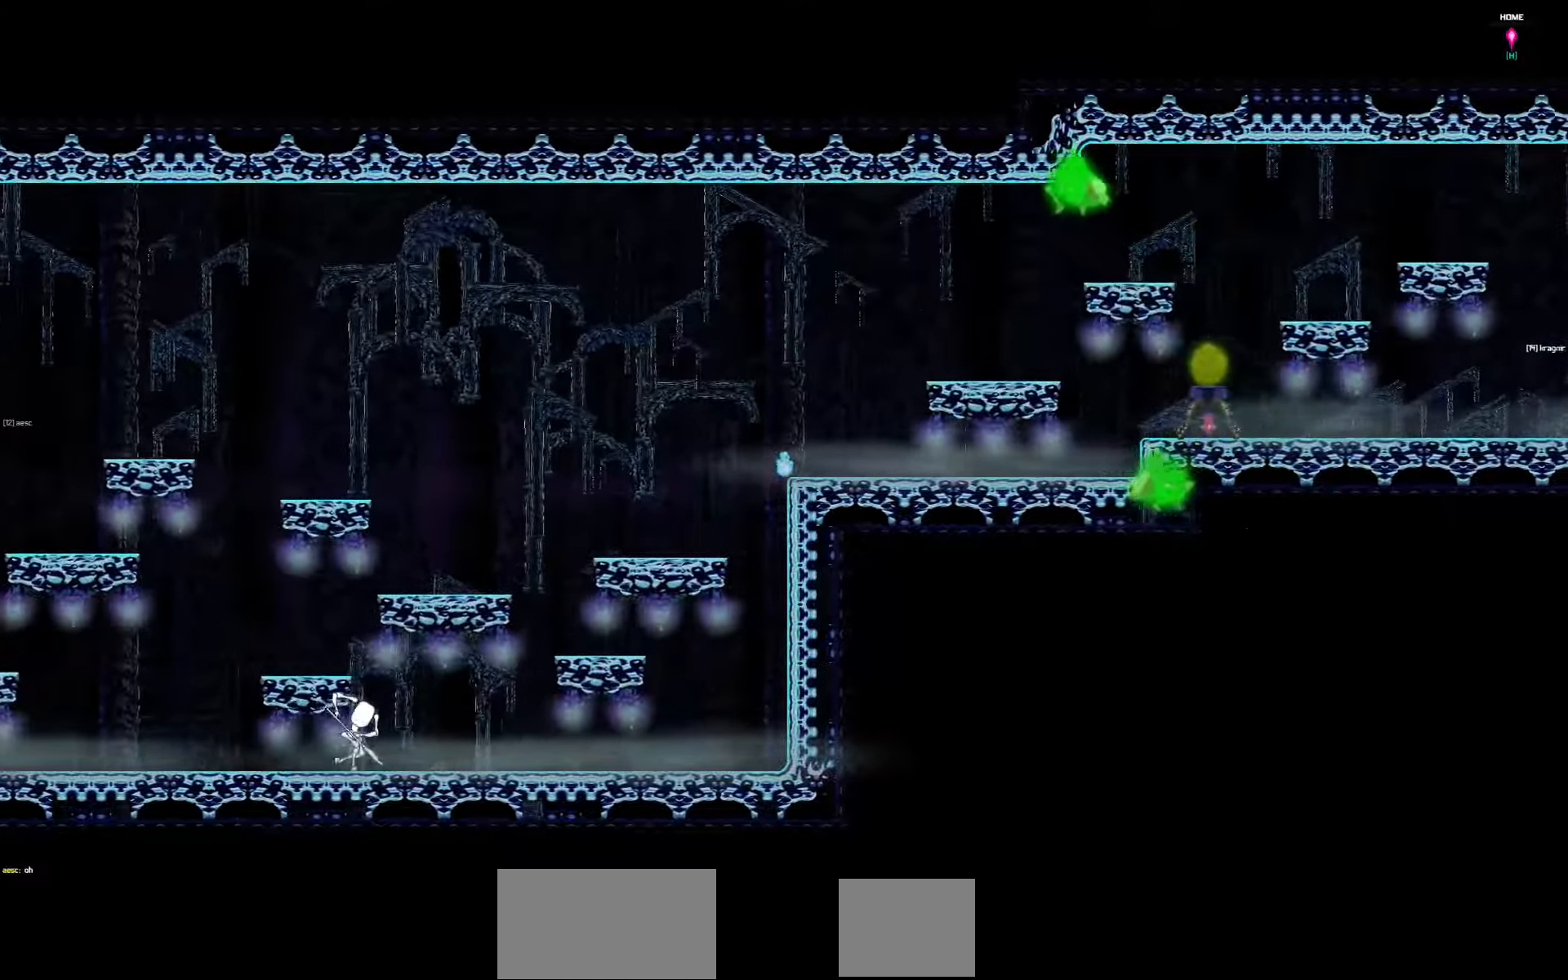
{"keys": ["right"], "events": [[100, "up", "down"], [267, "up", "up"]]}
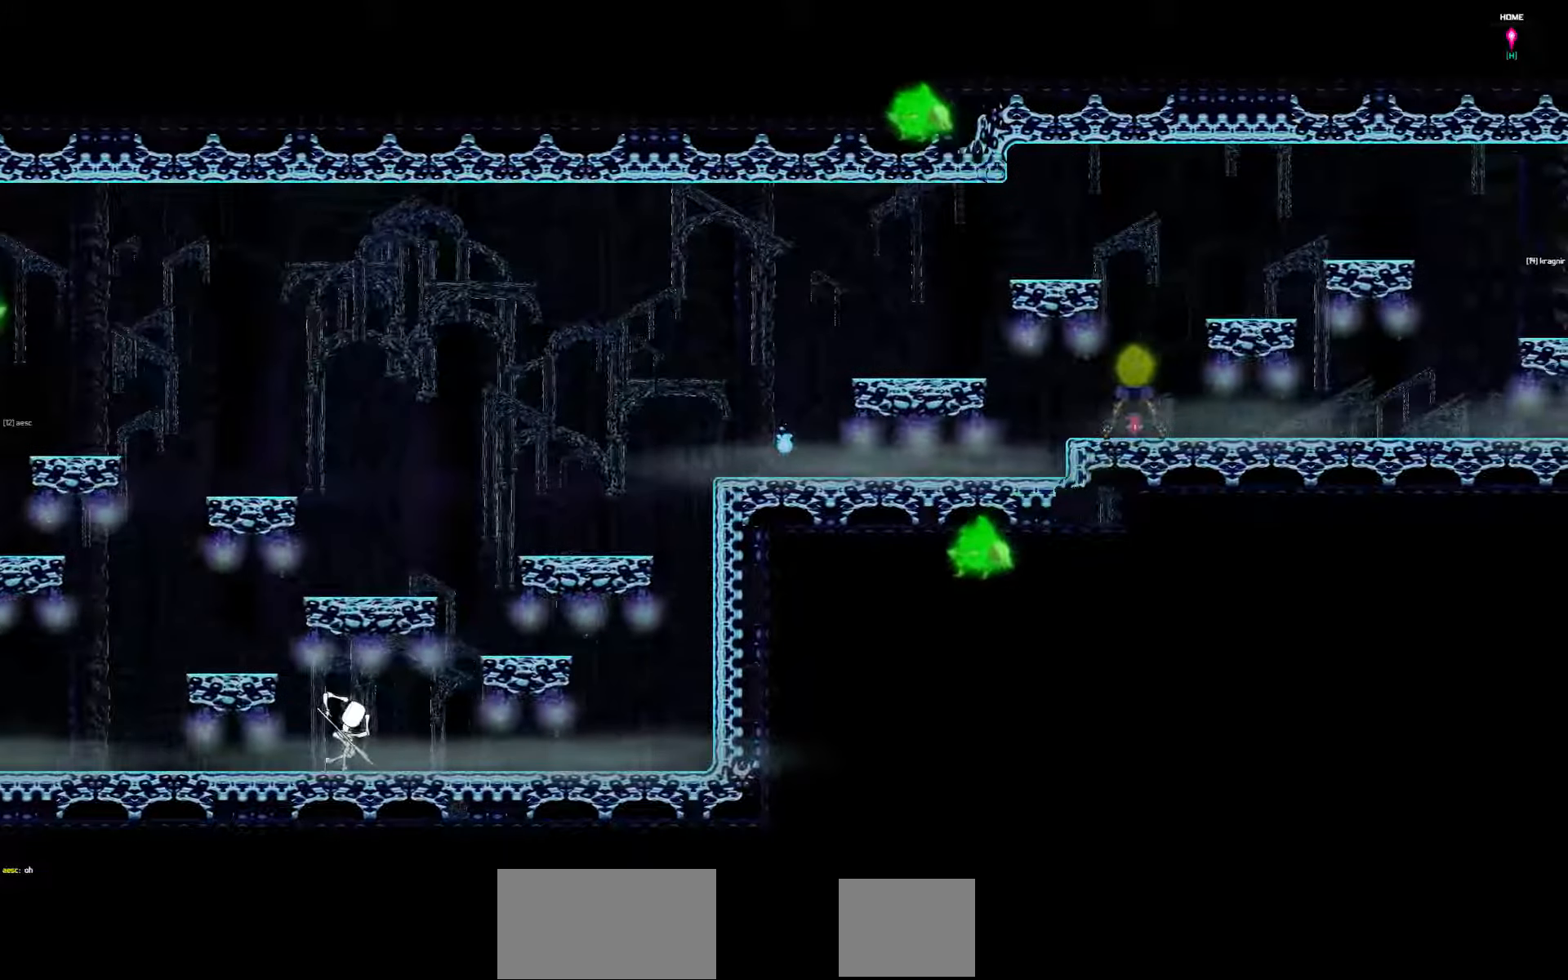
{"keys": ["right"], "events": []}
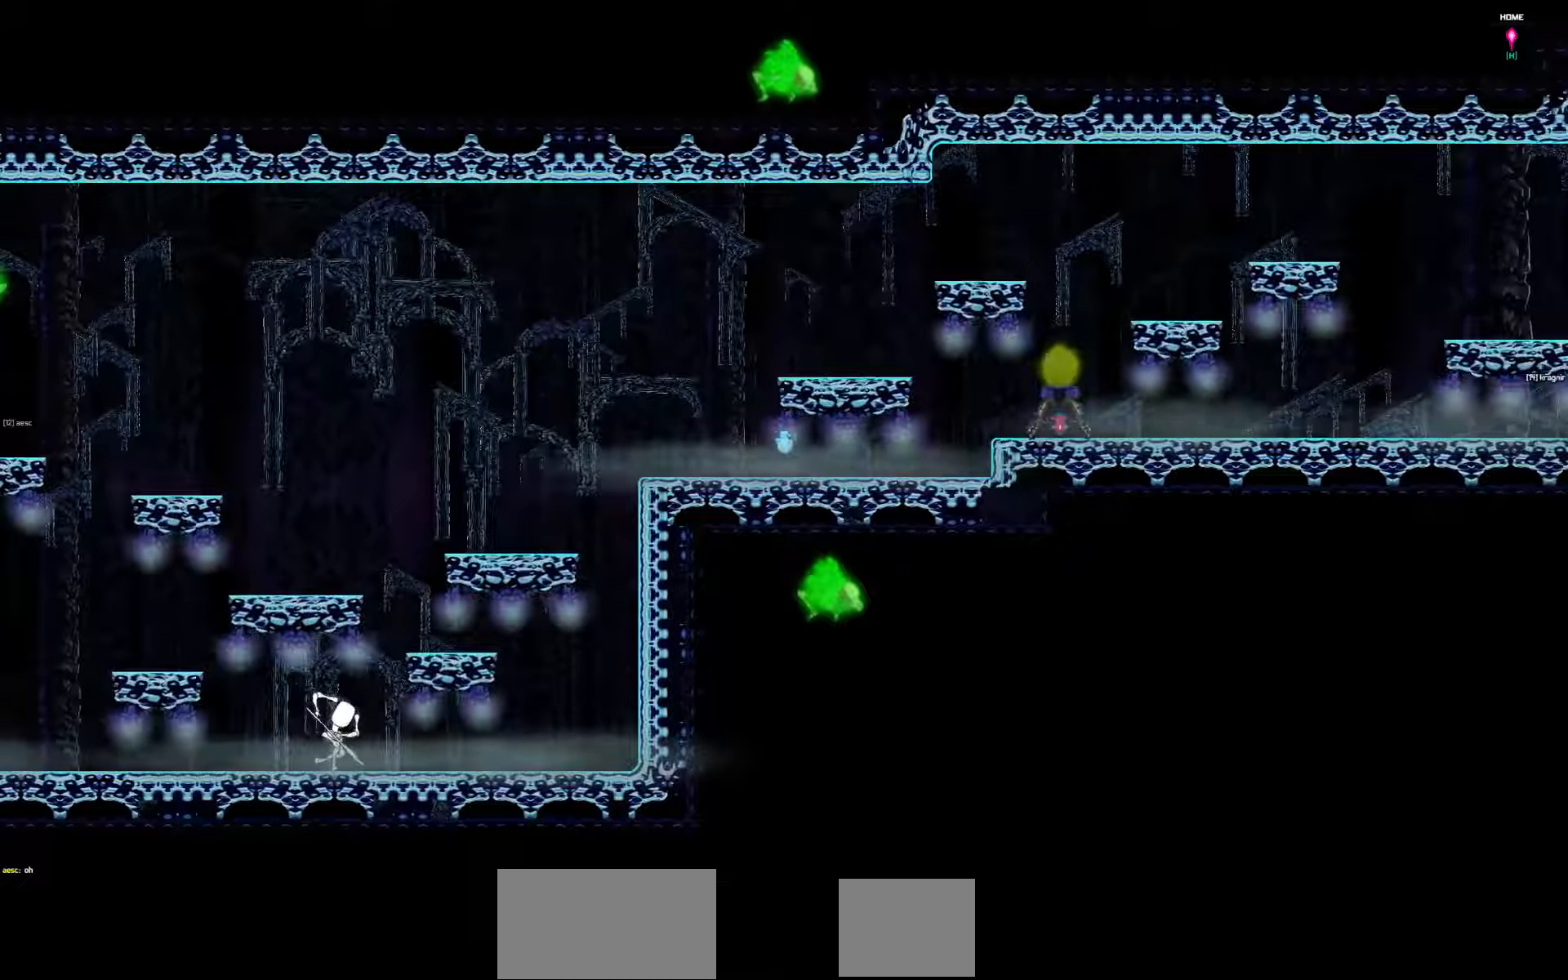
{"keys": ["right"], "events": []}
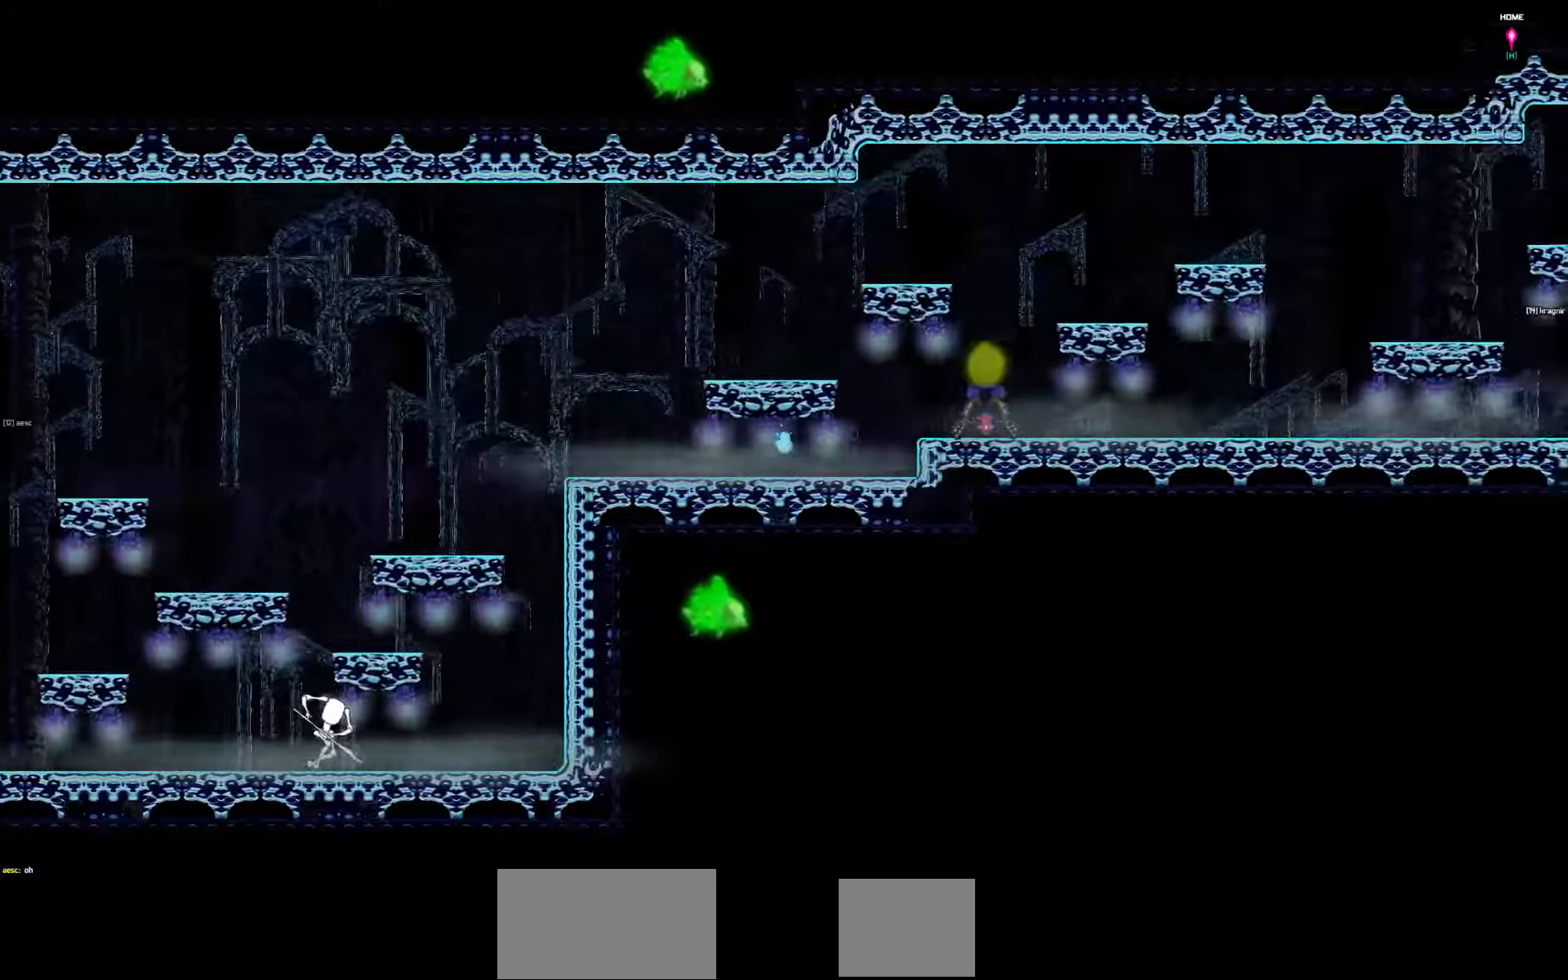
{"keys": ["right"], "events": []}
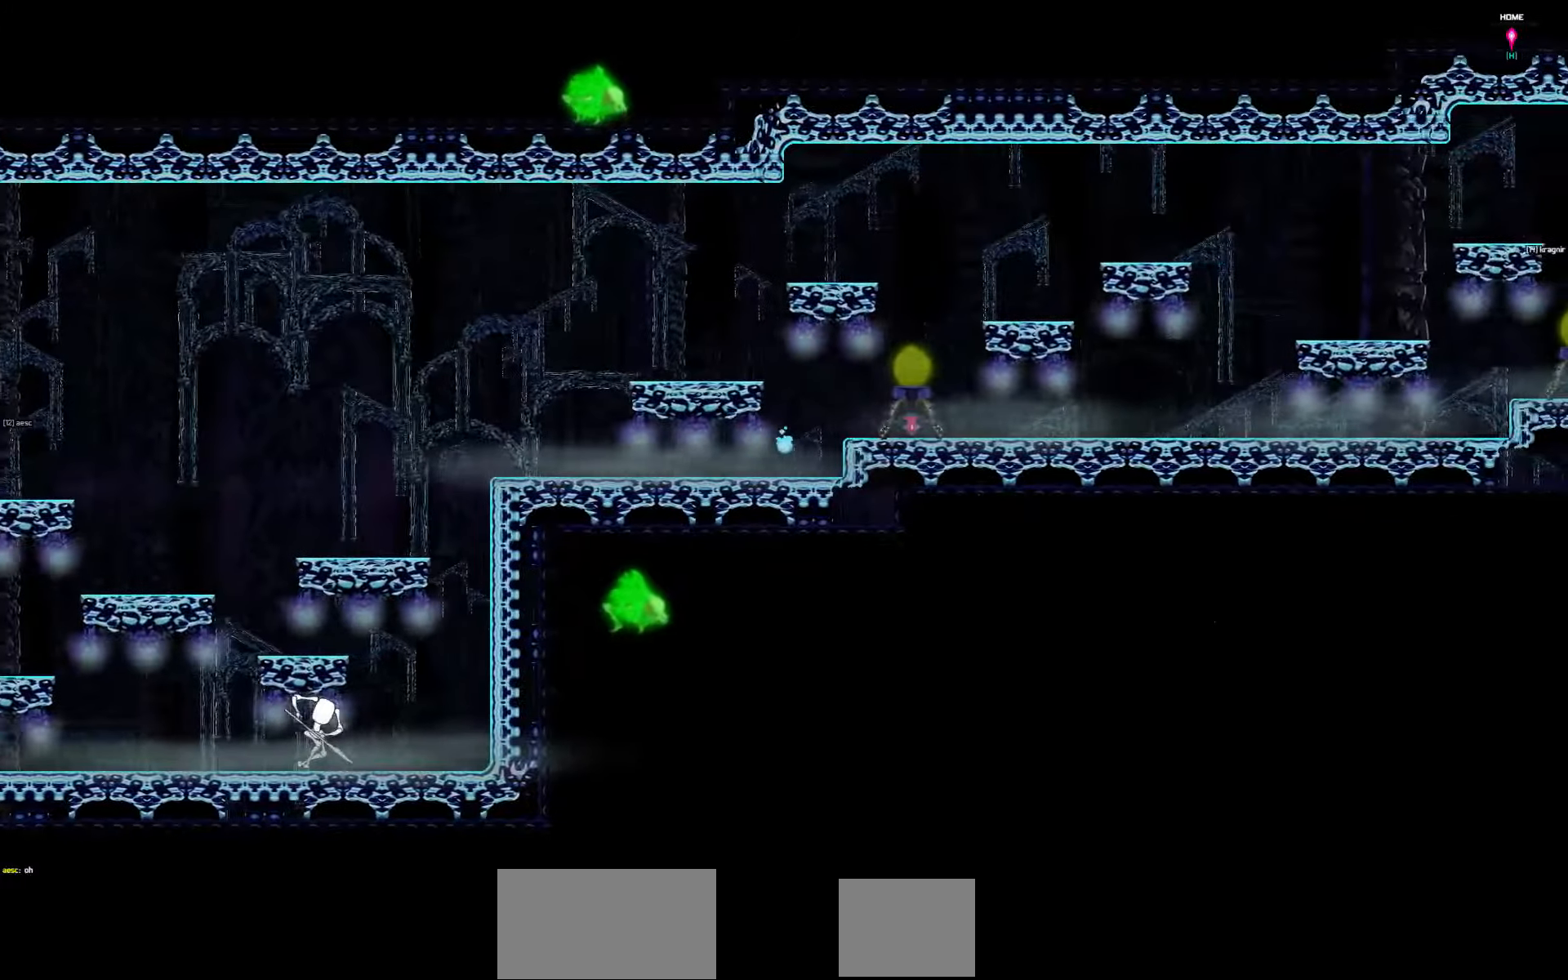
{"keys": ["right"], "events": []}
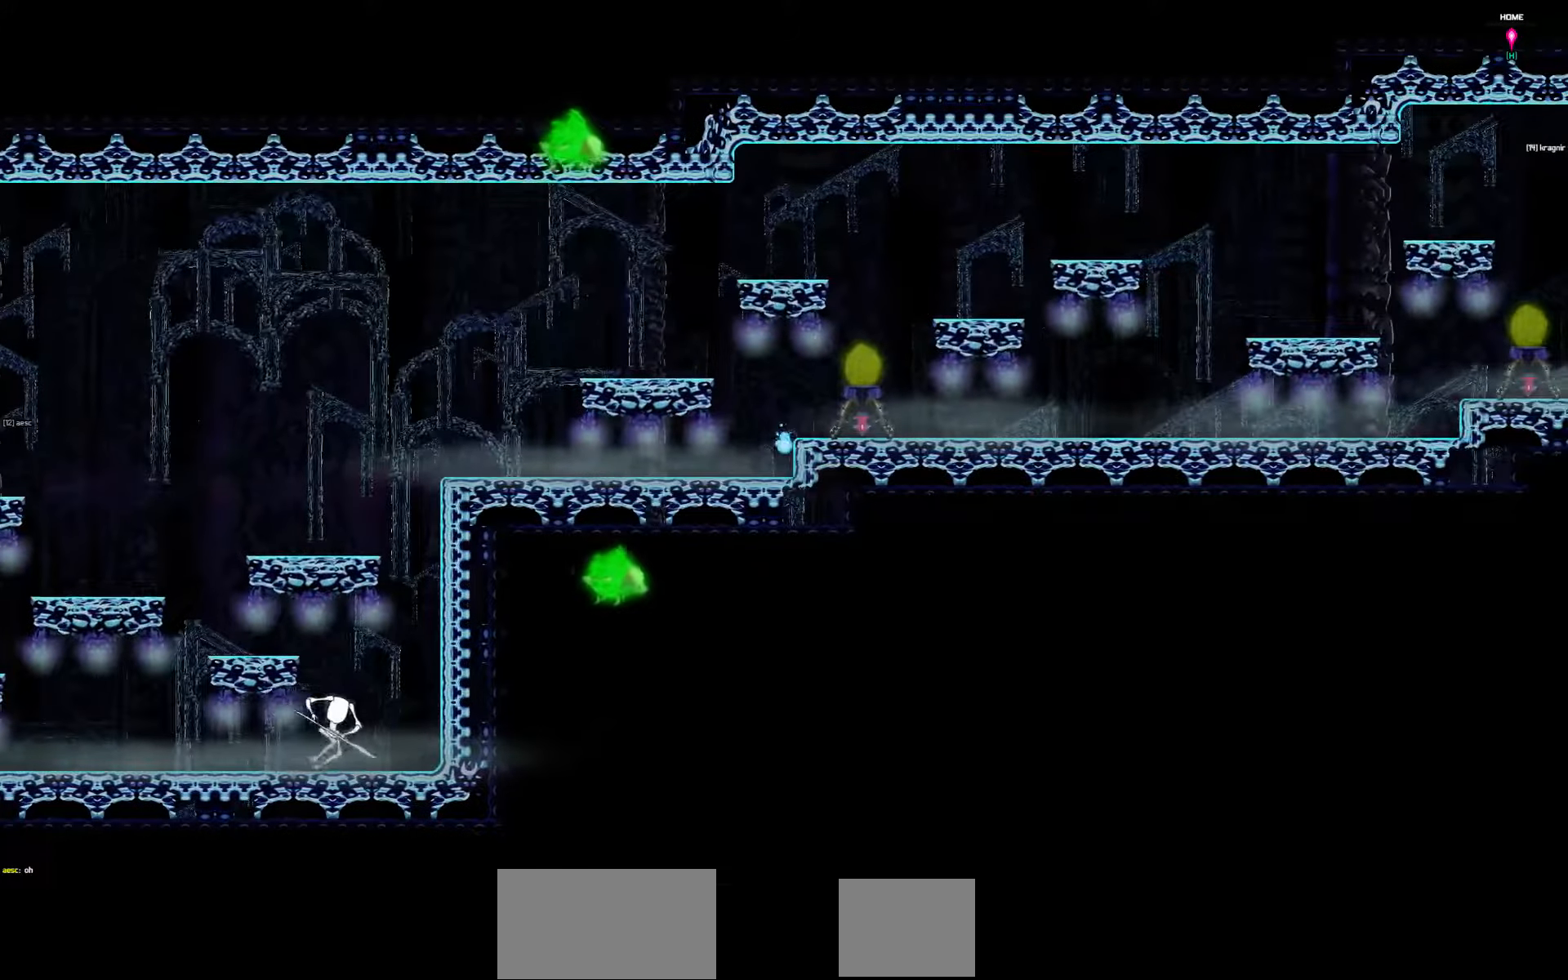
{"keys": ["right"], "events": []}
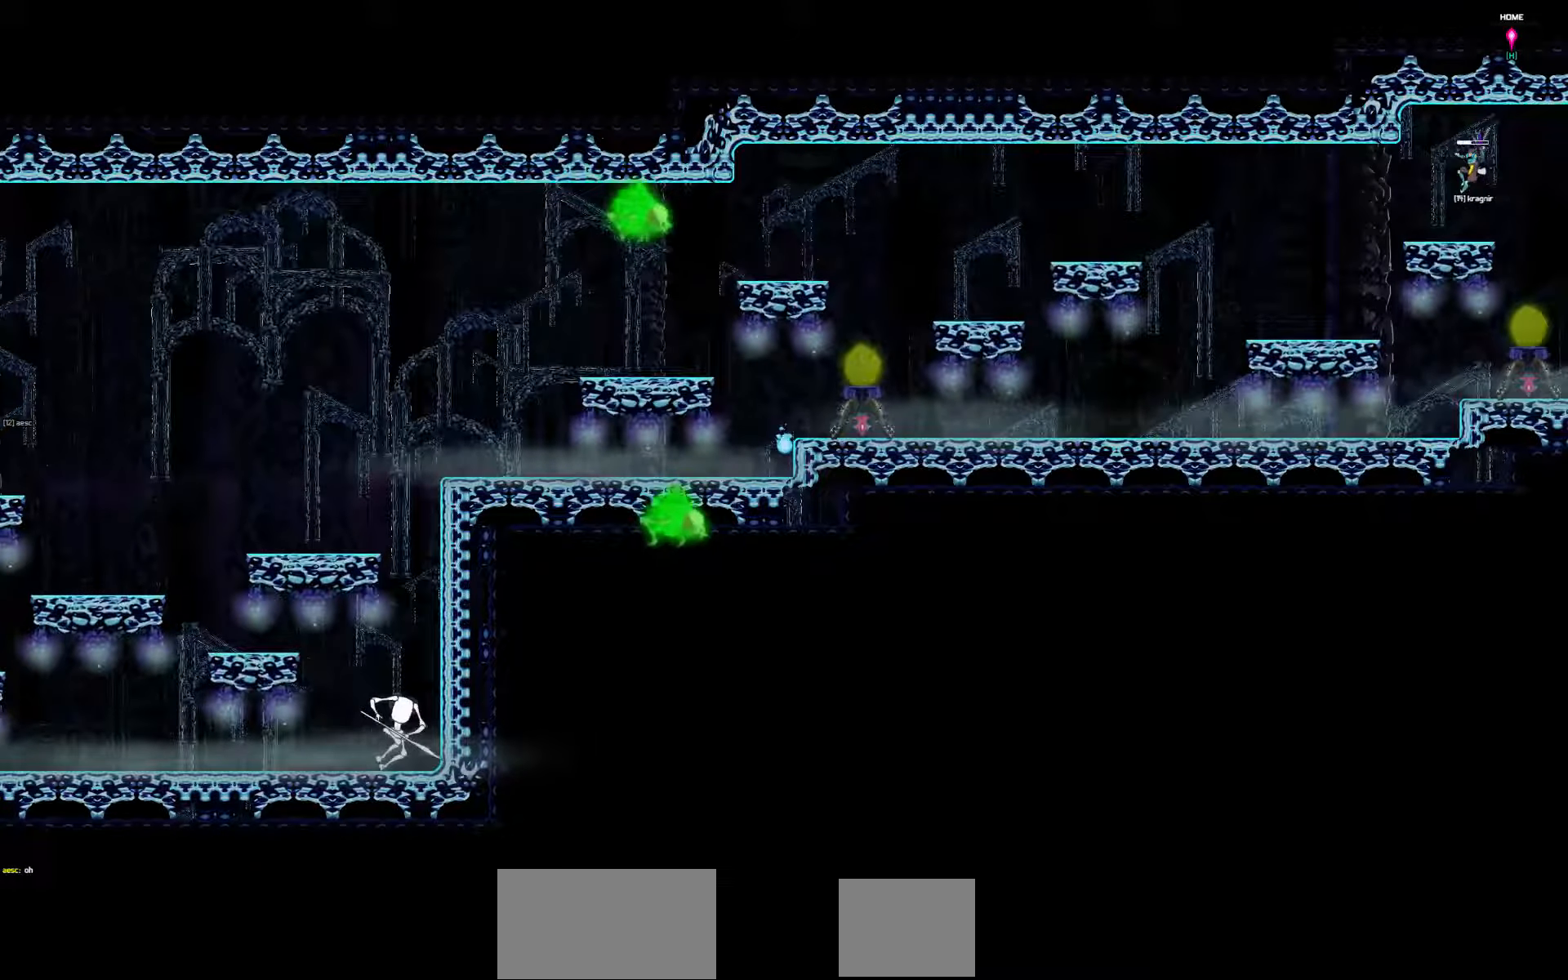
{"keys": ["right"], "events": [[33, "up", "down"], [400, "up", "up"]]}
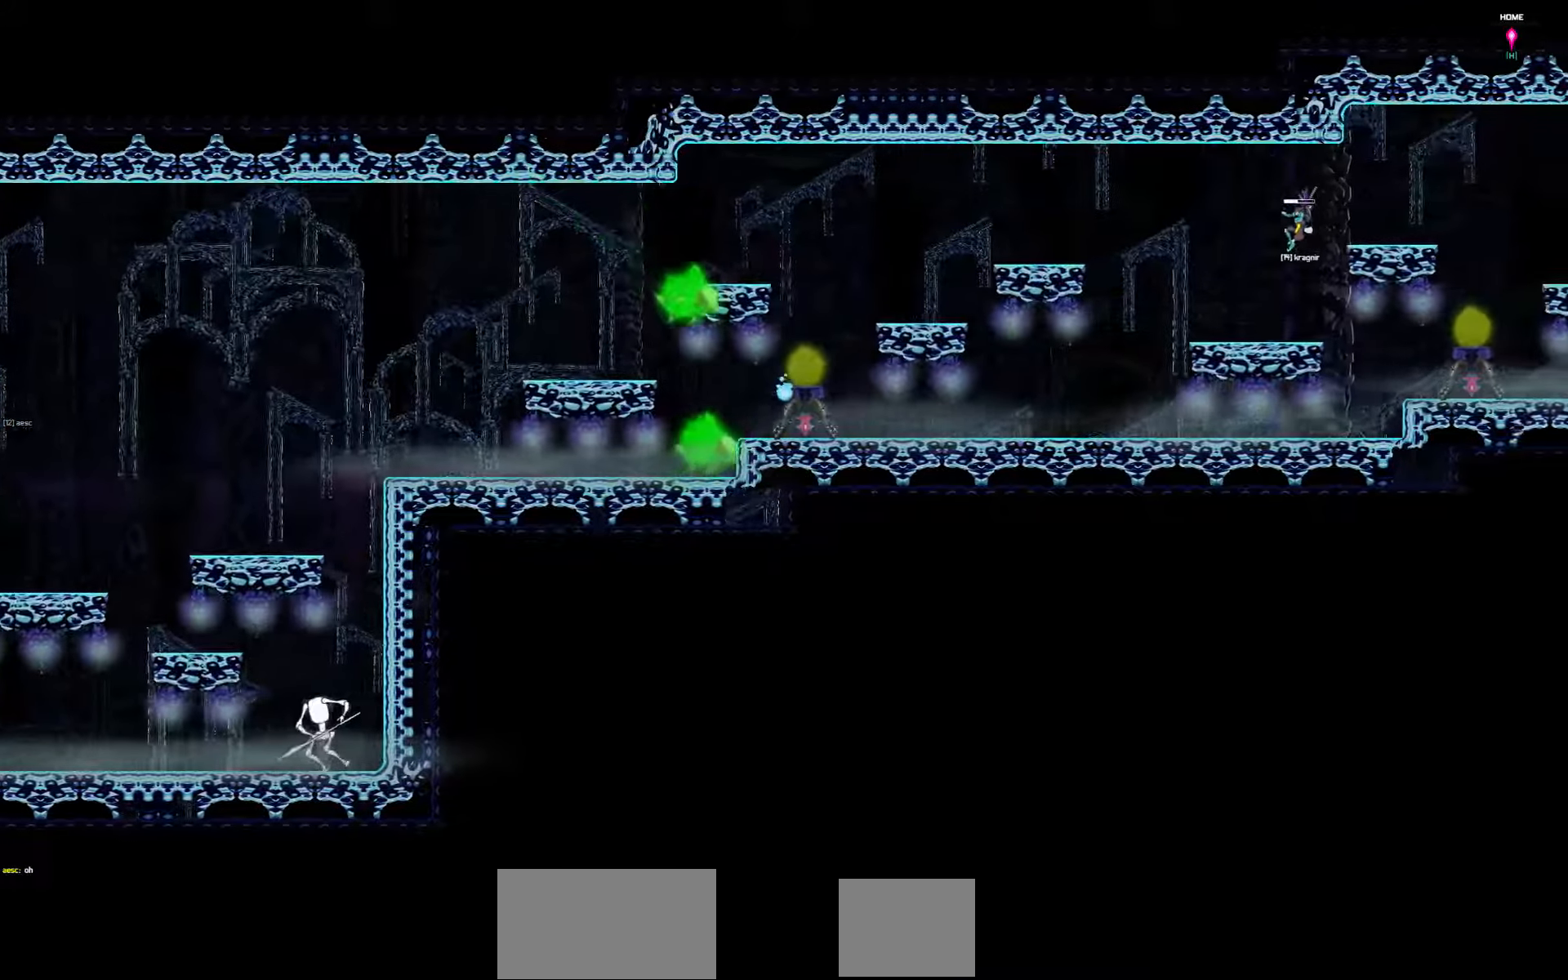
{"keys": ["right"], "events": []}
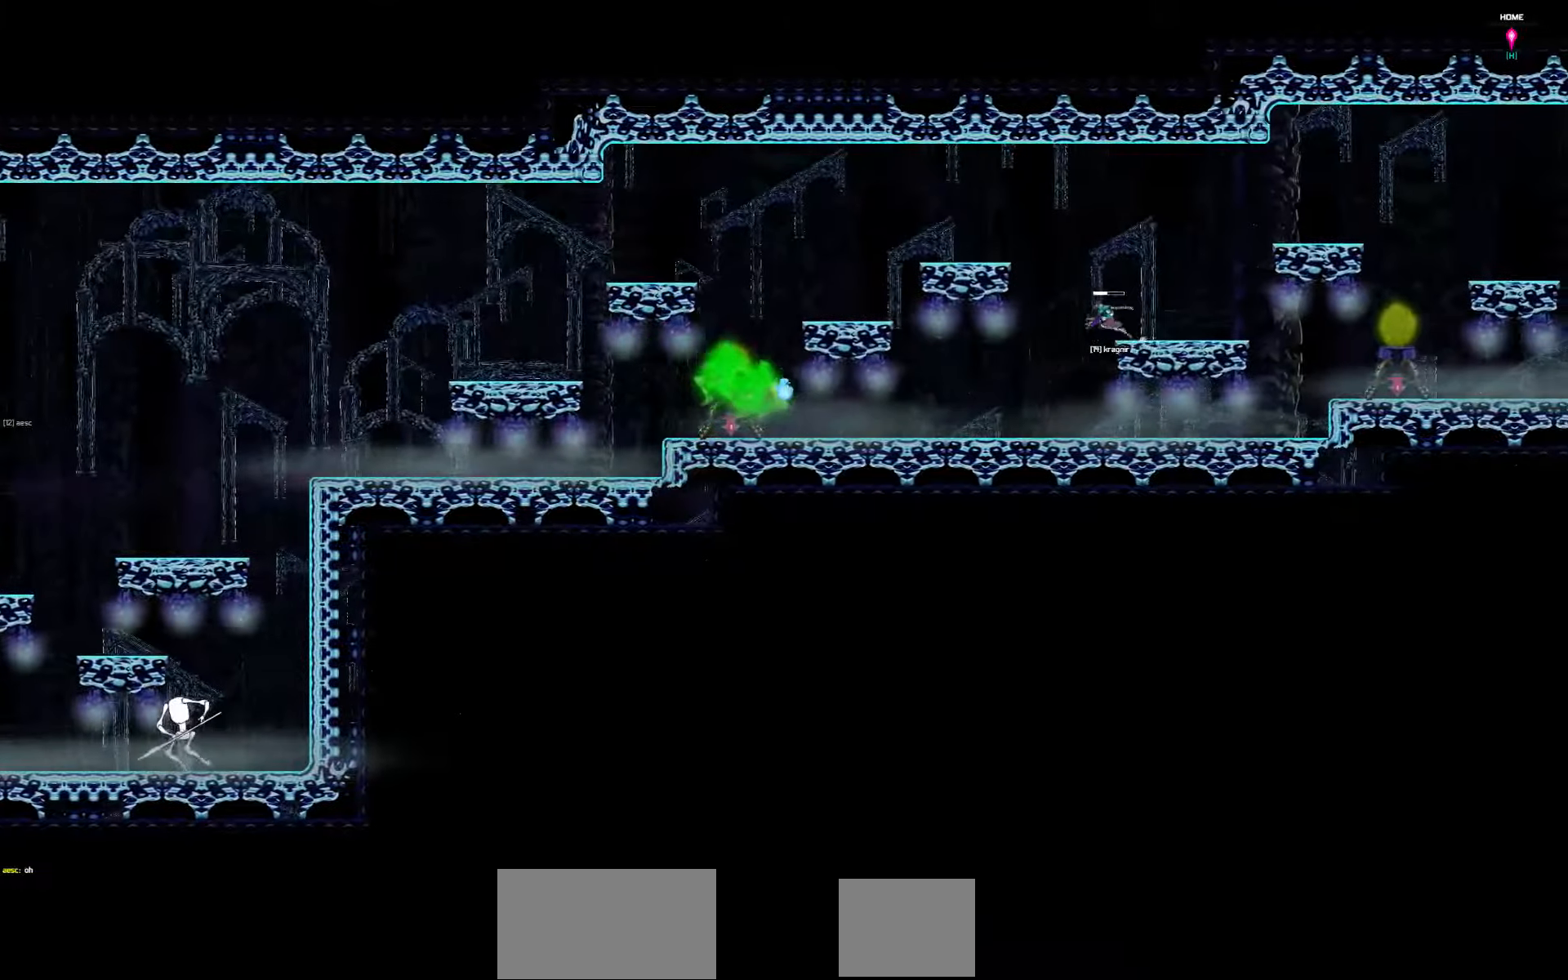
{"keys": [], "events": [[117, "right", "up"]]}